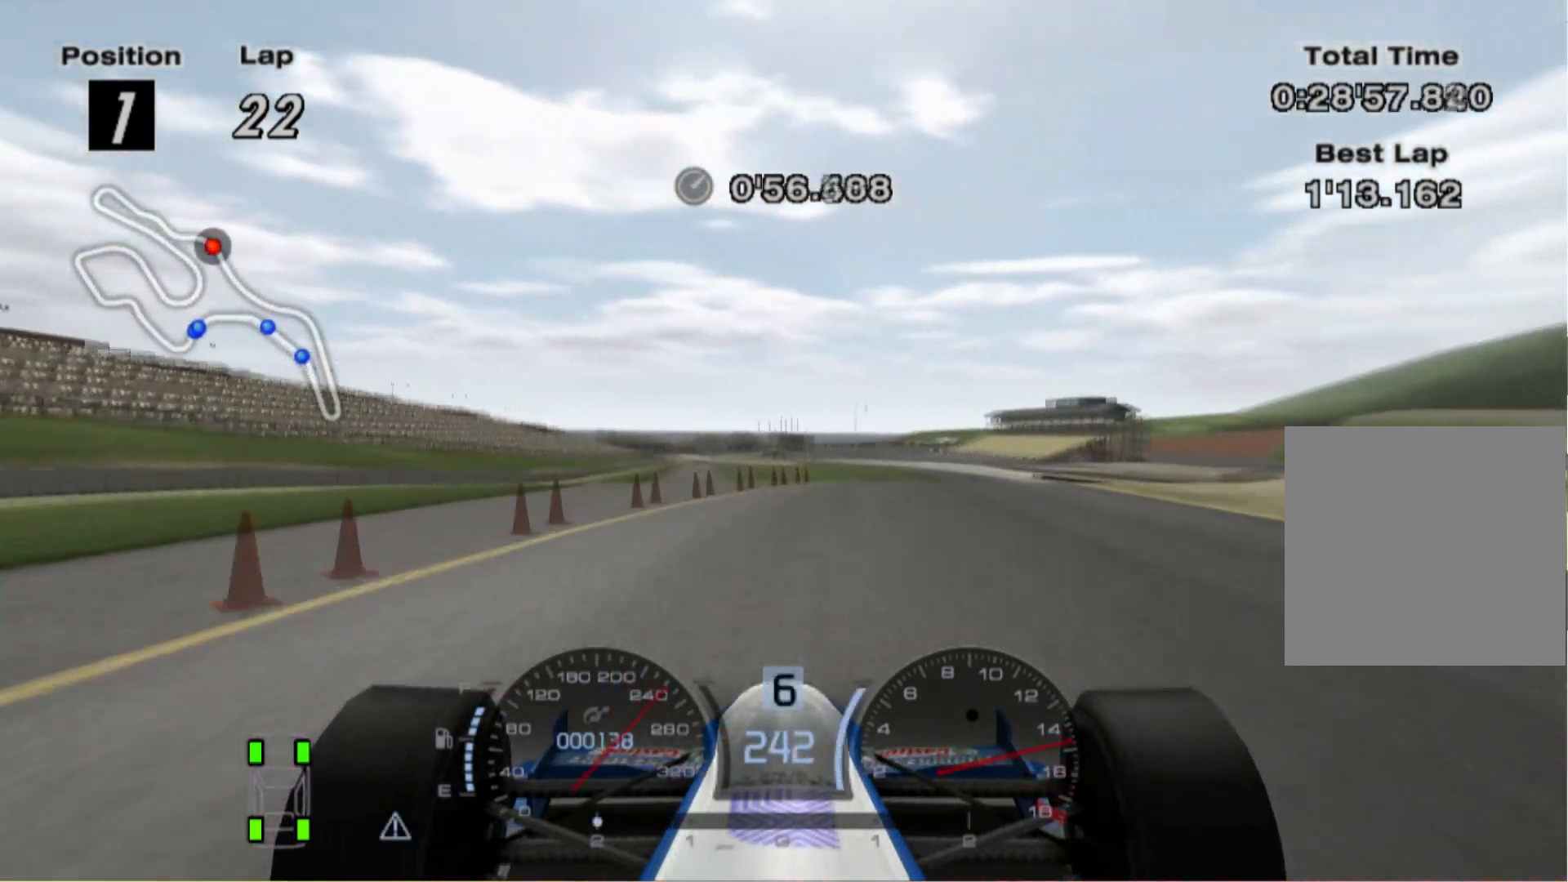
Gameplay with a controller (Xbox layout); each line is a JSON object with the inputs held at the frame after it. "events" lists button and stick changes between this image and that frame as [ms after this image, input, new state], when the widget could be followed in between. Not read: R2.
{"buttons": [], "left_stick": "right", "right_stick": "center", "events": []}
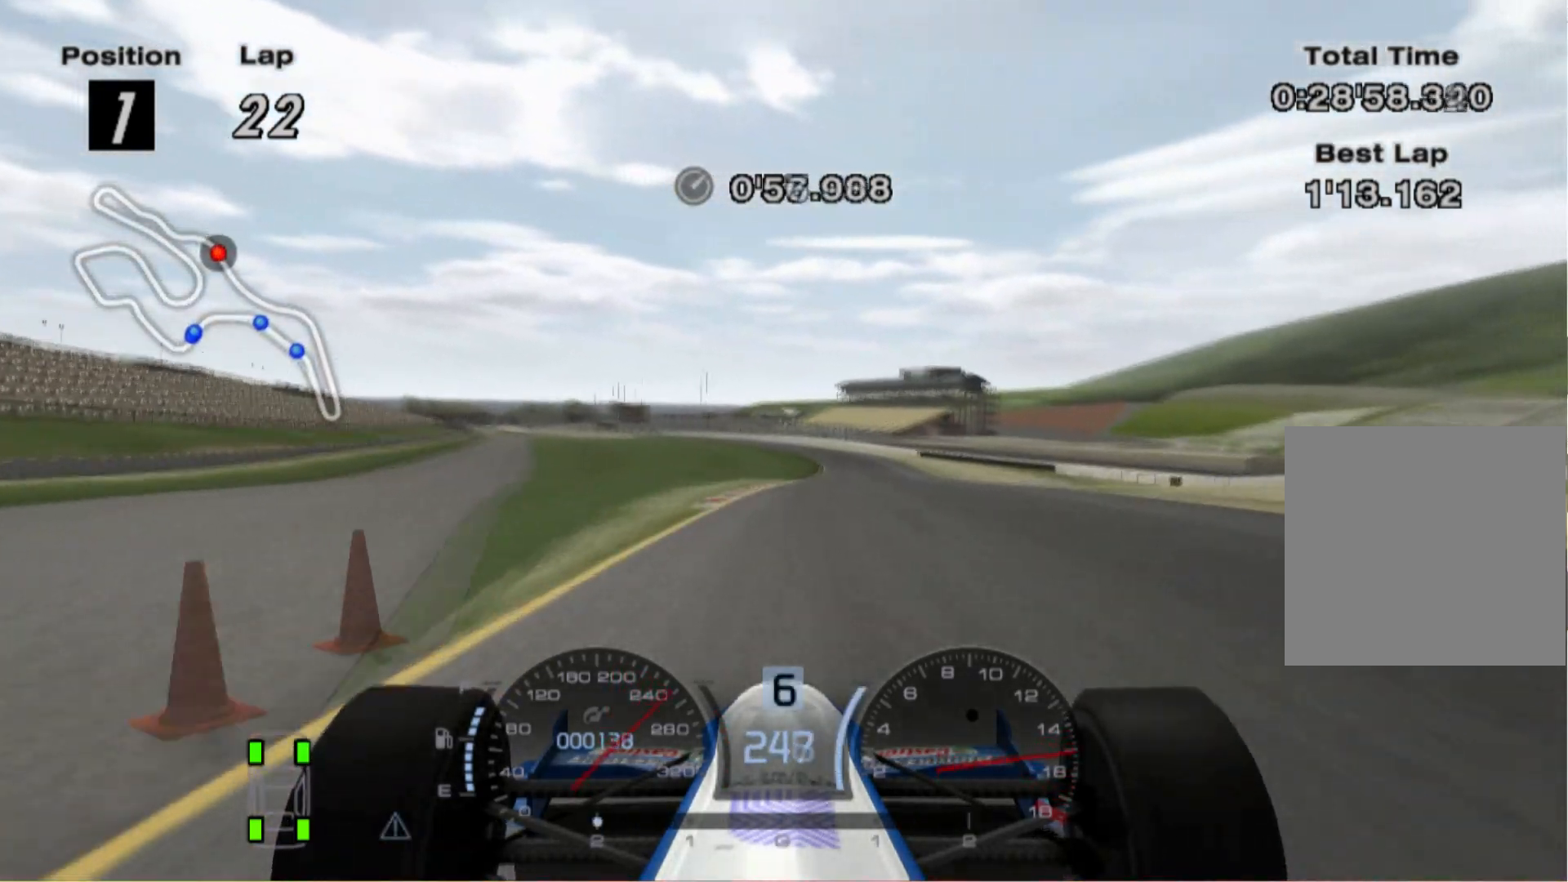
{"buttons": [], "left_stick": "center", "right_stick": "center", "events": [[120, "left_stick", "center"]]}
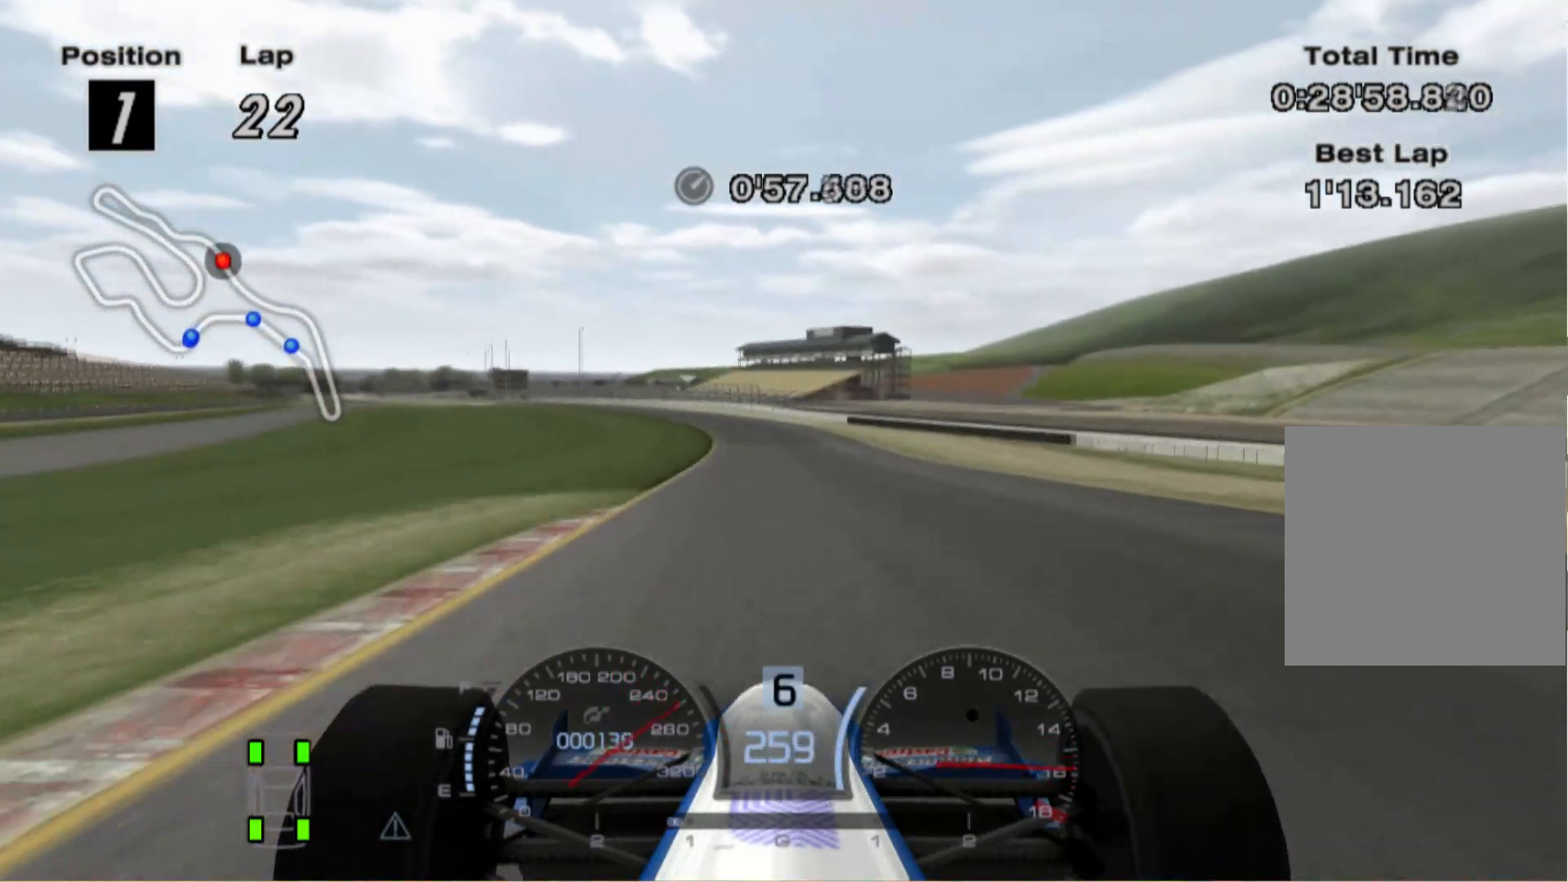
{"buttons": [], "left_stick": "left", "right_stick": "center", "events": [[100, "left_stick", "left"]]}
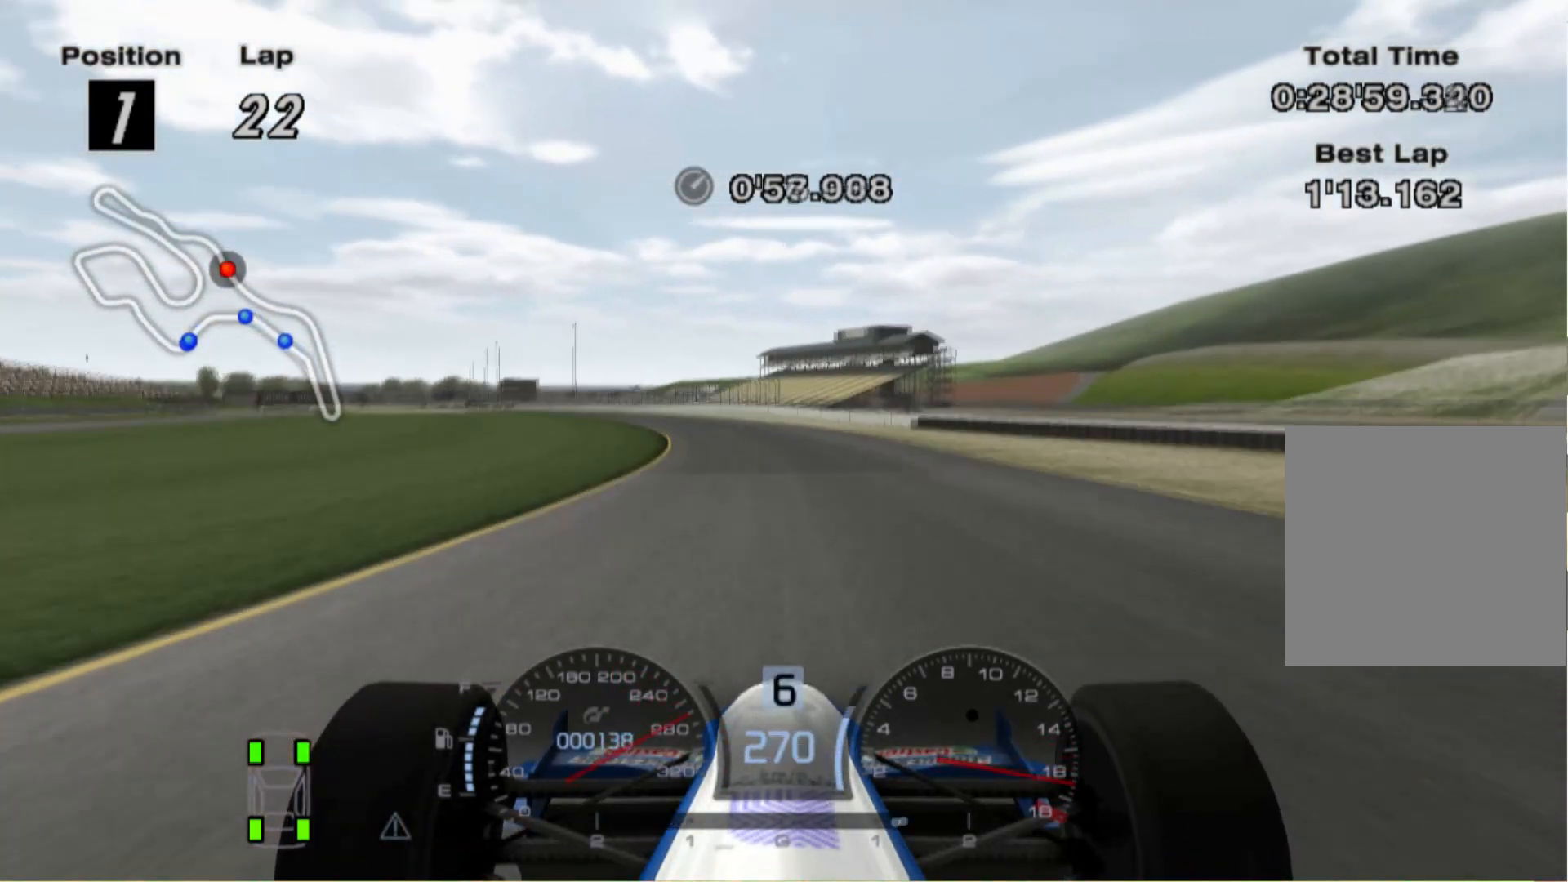
{"buttons": [], "left_stick": "left", "right_stick": "center", "events": []}
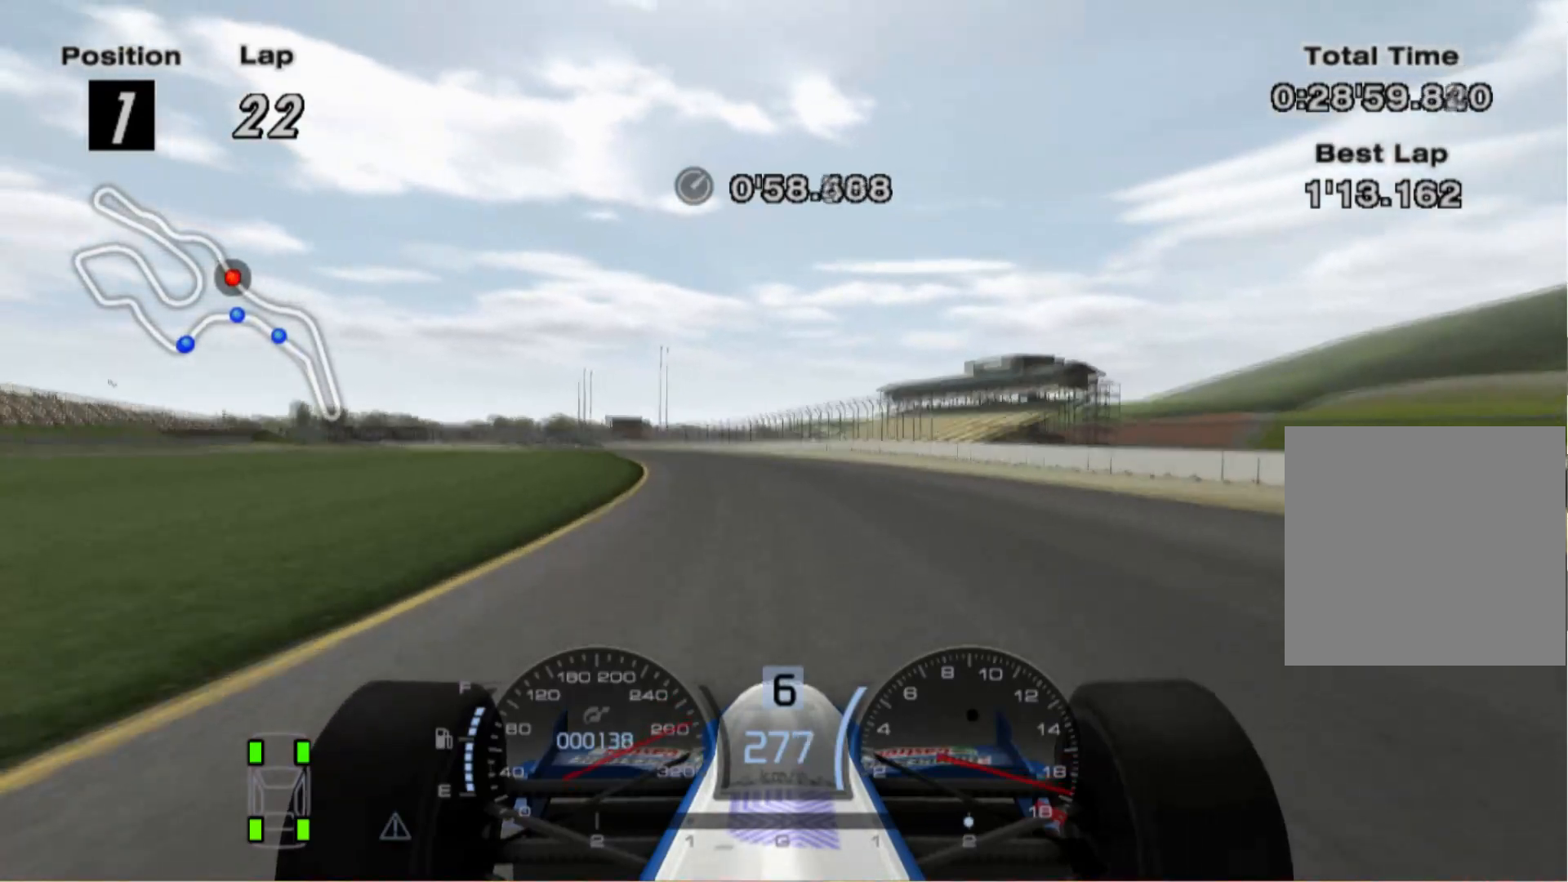
{"buttons": [], "left_stick": "center", "right_stick": "center", "events": [[480, "left_stick", "center"]]}
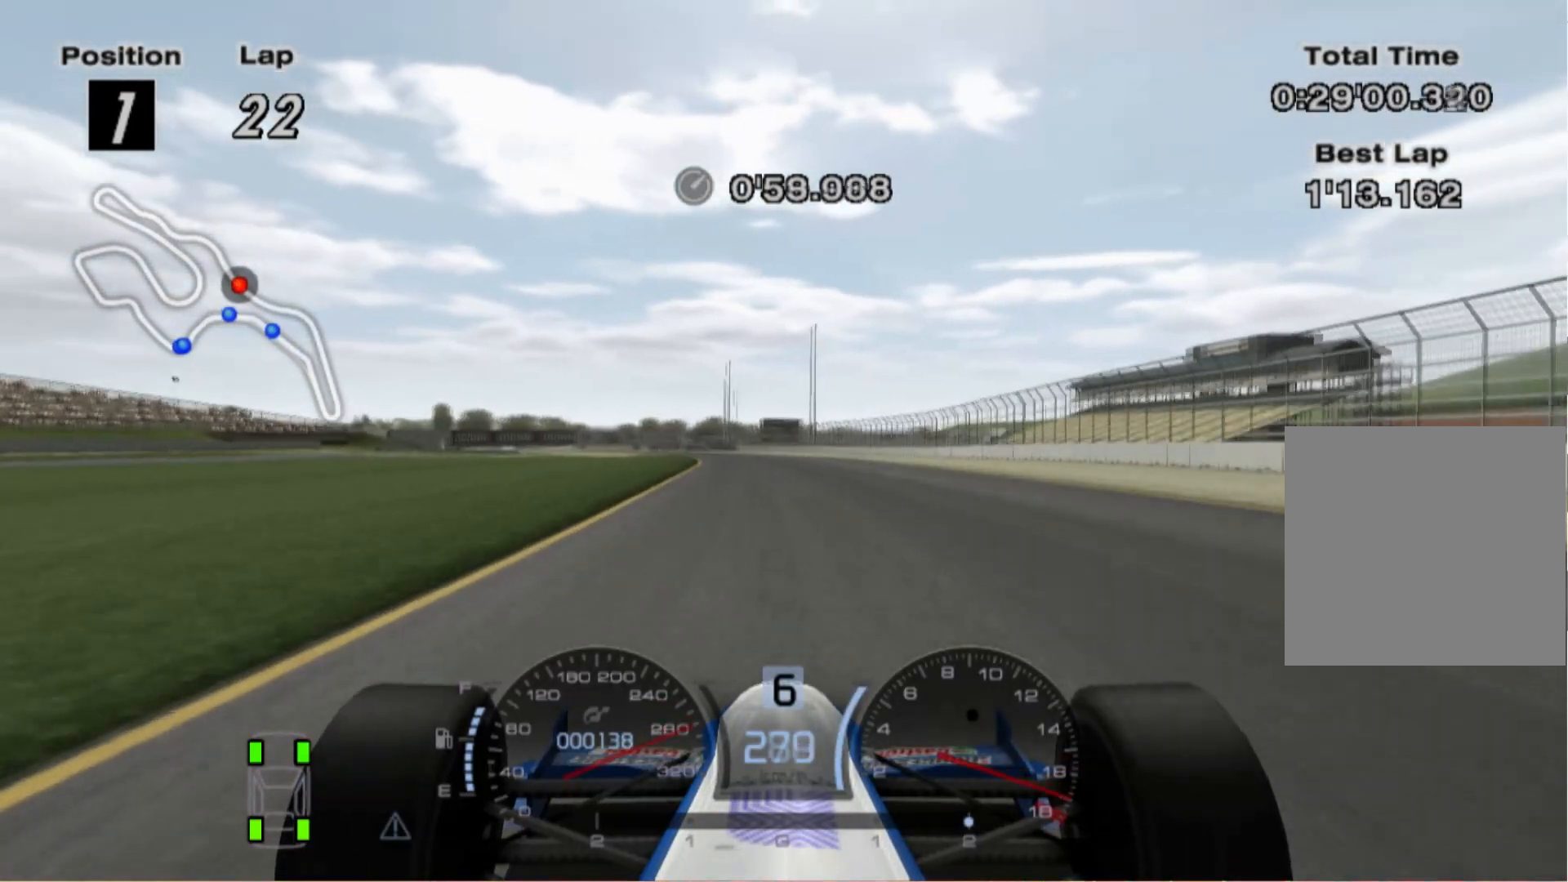
{"buttons": [], "left_stick": "left", "right_stick": "center", "events": [[60, "A", "down"], [180, "A", "up"], [280, "left_stick", "left"]]}
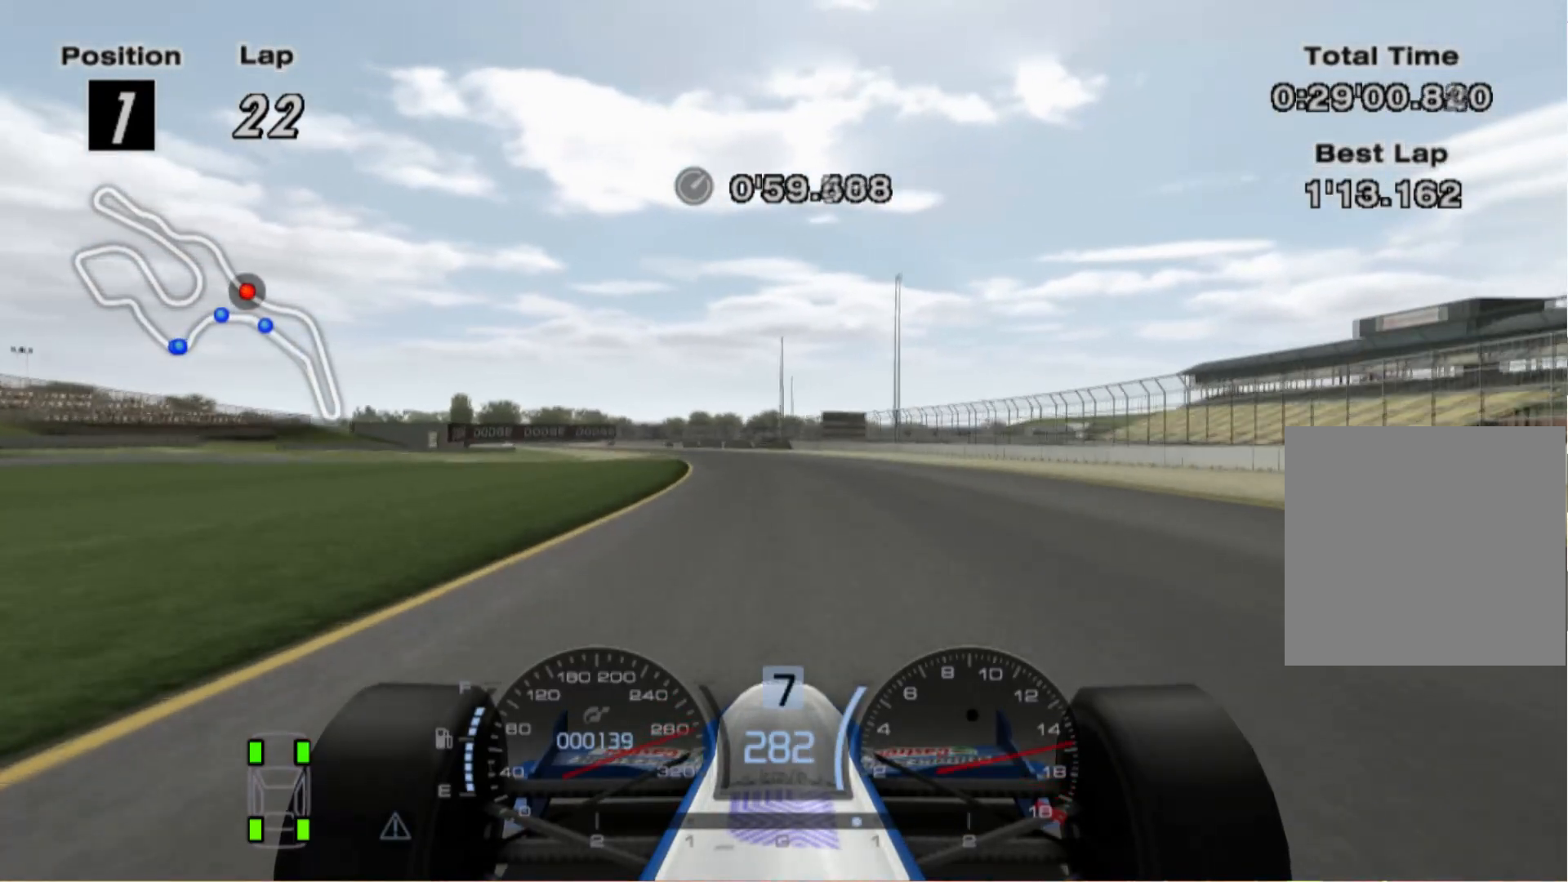
{"buttons": [], "left_stick": "left", "right_stick": "center", "events": []}
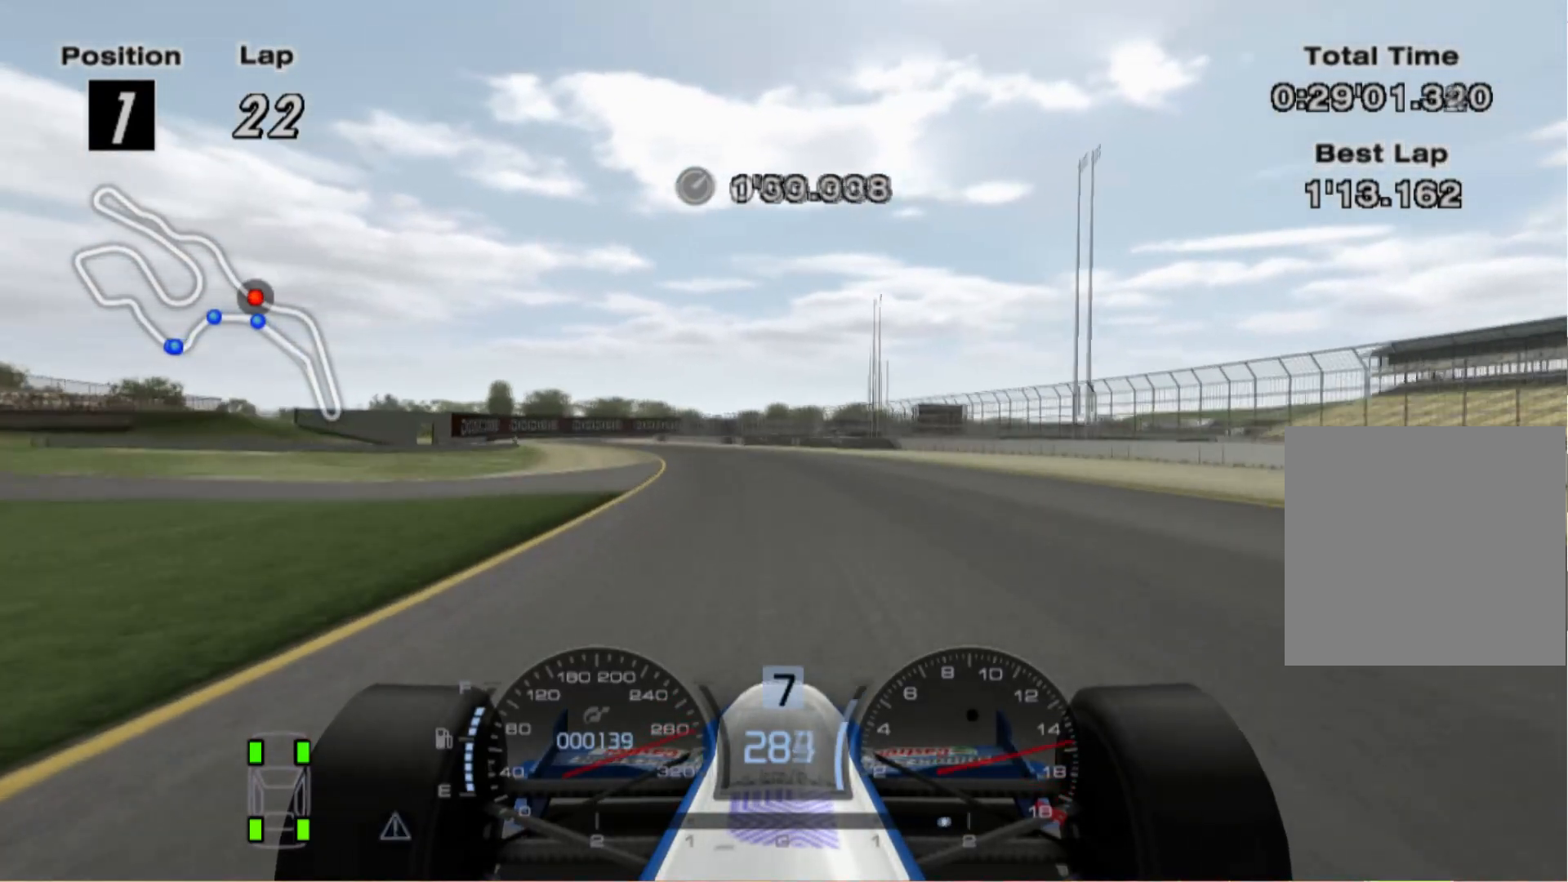
{"buttons": [], "left_stick": "left", "right_stick": "center", "events": []}
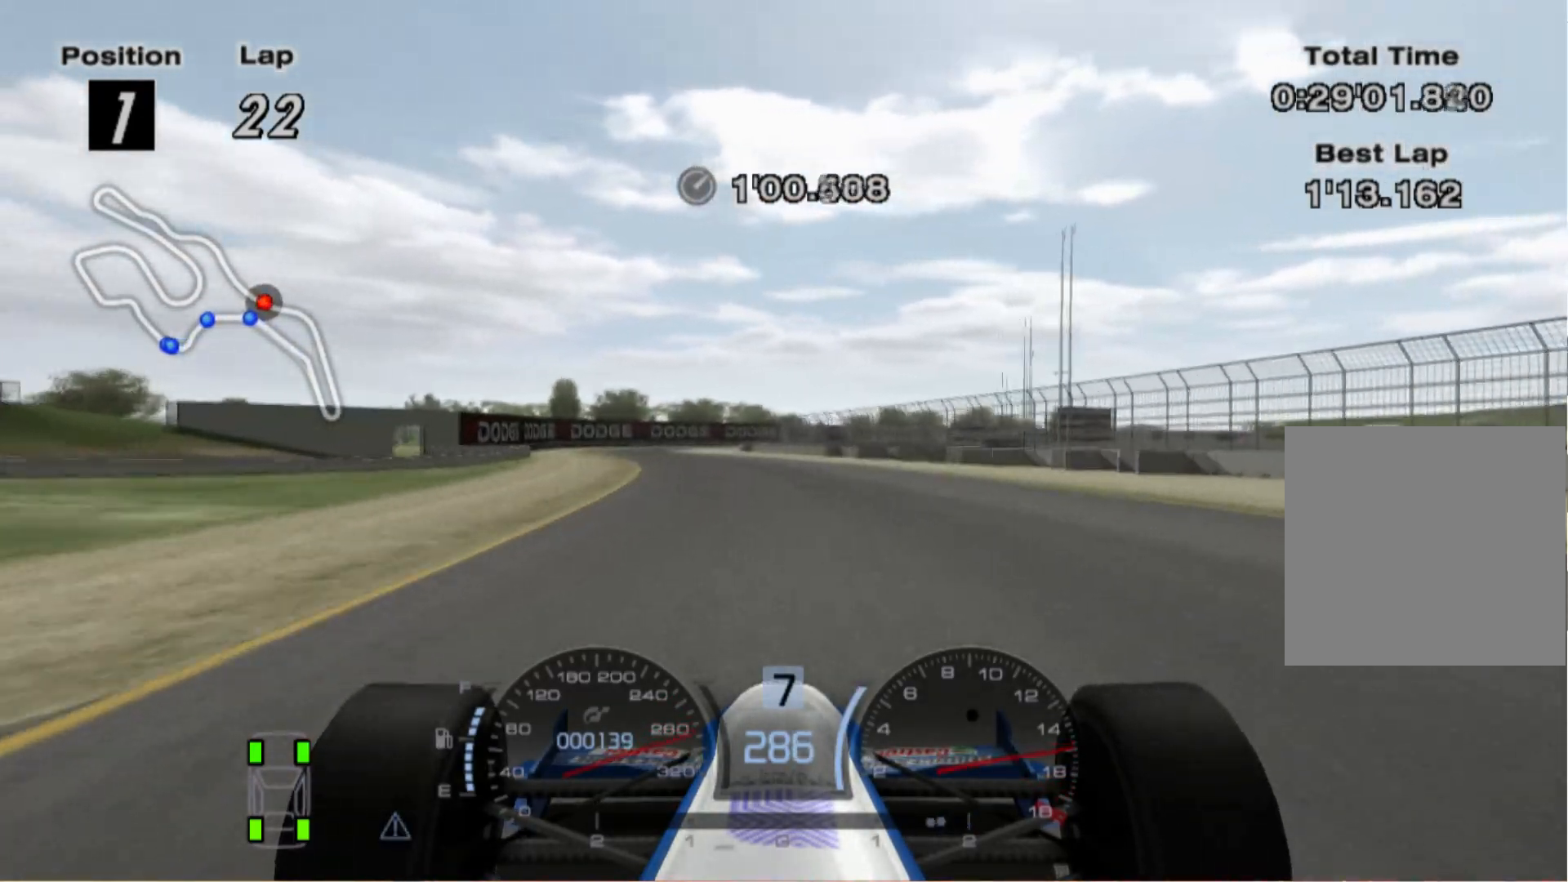
{"buttons": [], "left_stick": "center", "right_stick": "center", "events": [[400, "left_stick", "center"]]}
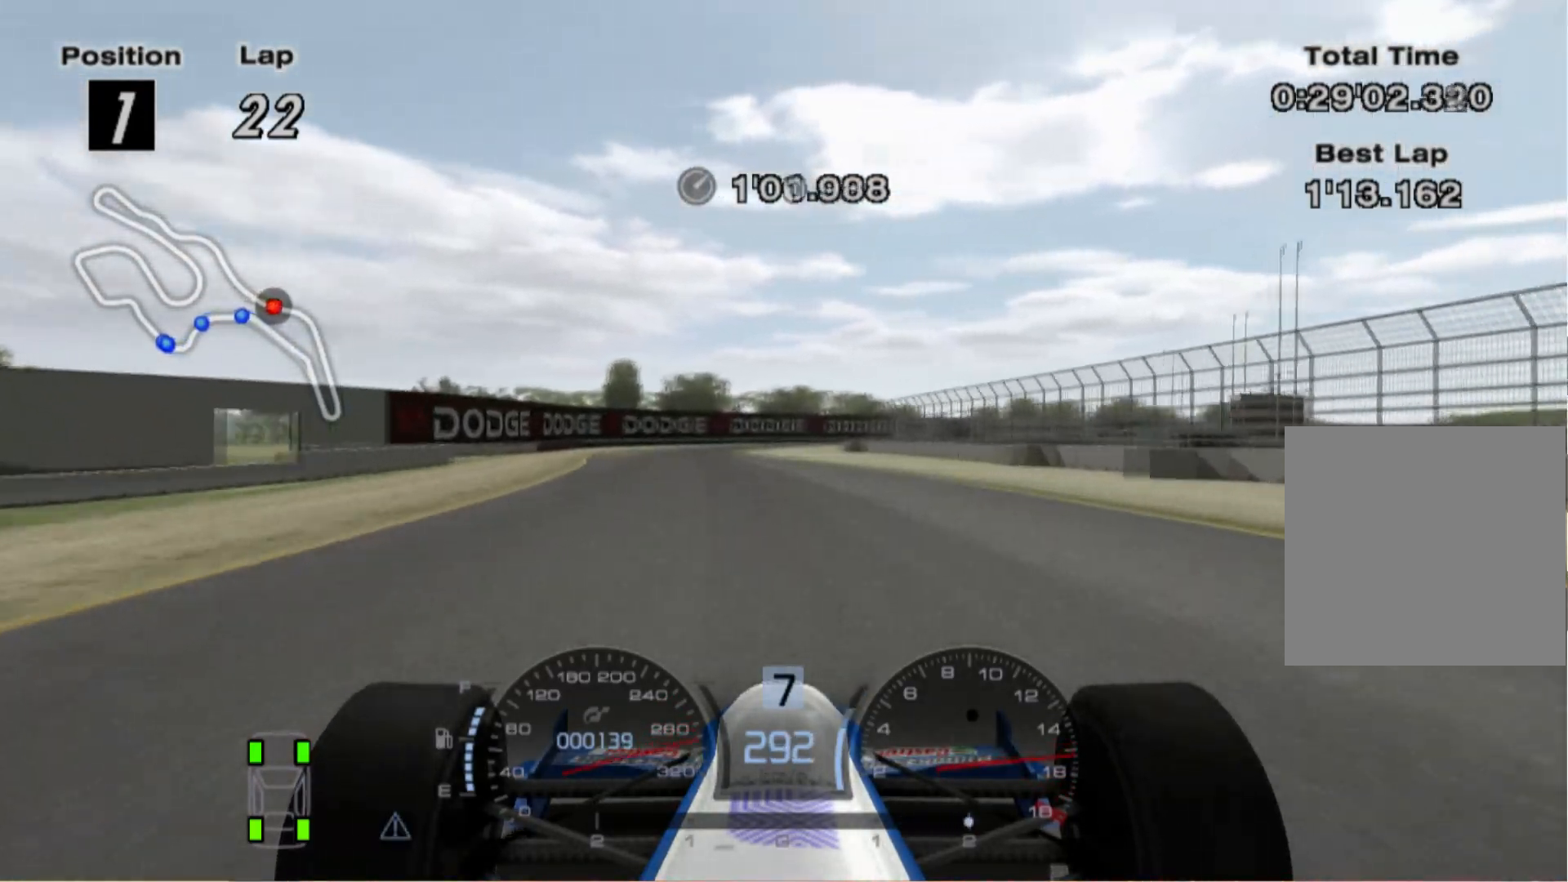
{"buttons": [], "left_stick": "center", "right_stick": "center", "events": [[40, "L2", "down"], [260, "X", "down"], [400, "L2", "up"], [400, "X", "up"]]}
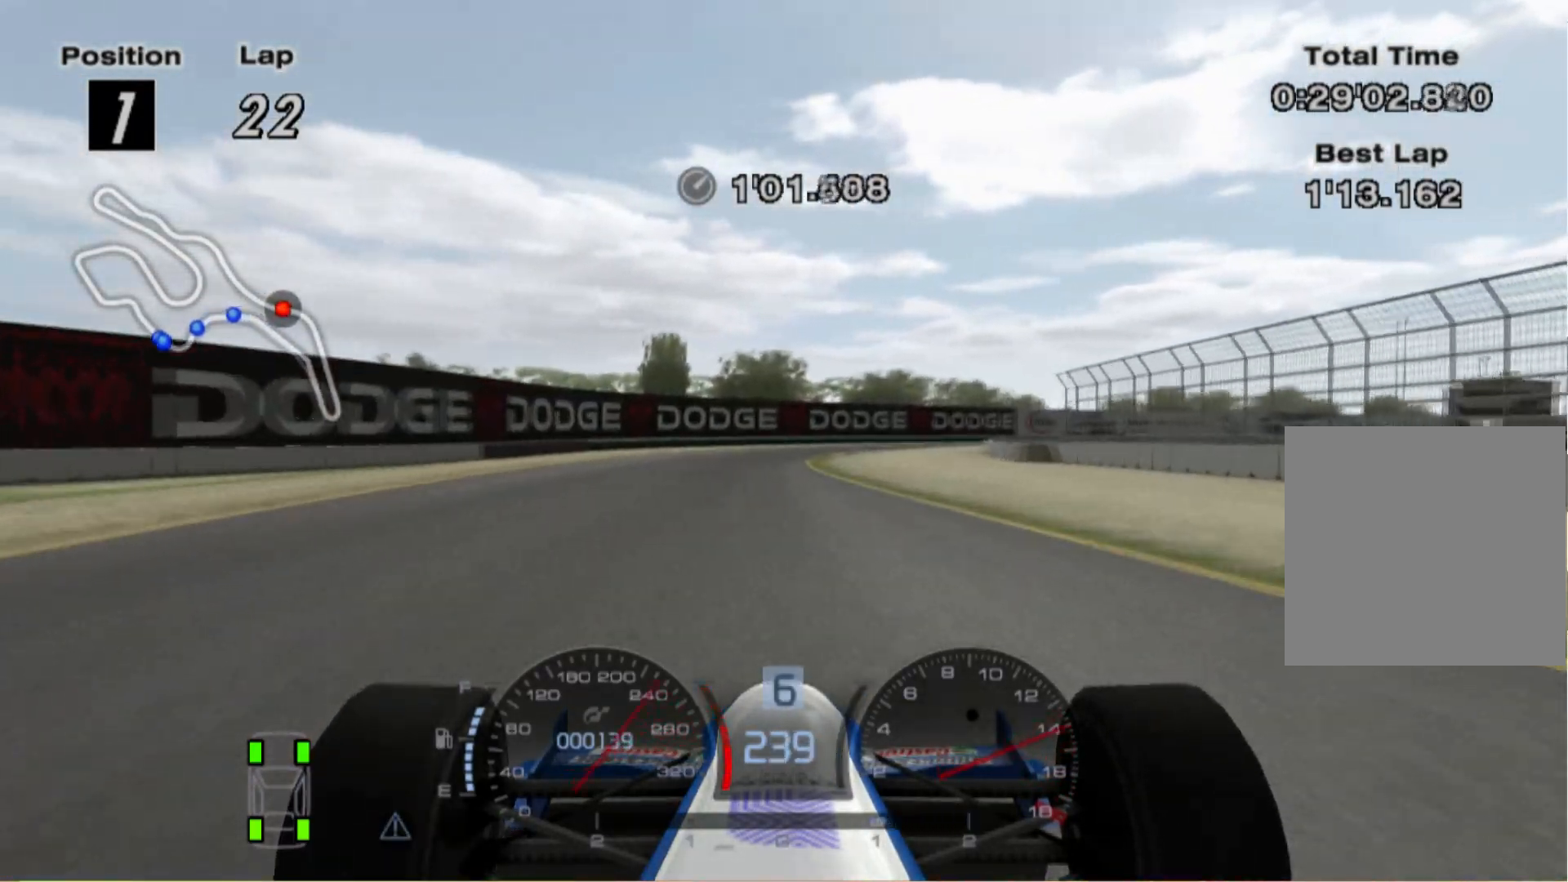
{"buttons": [], "left_stick": "right", "right_stick": "center", "events": [[40, "L2", "down"], [240, "left_stick", "right"], [280, "X", "down"], [380, "L2", "up"], [440, "X", "up"]]}
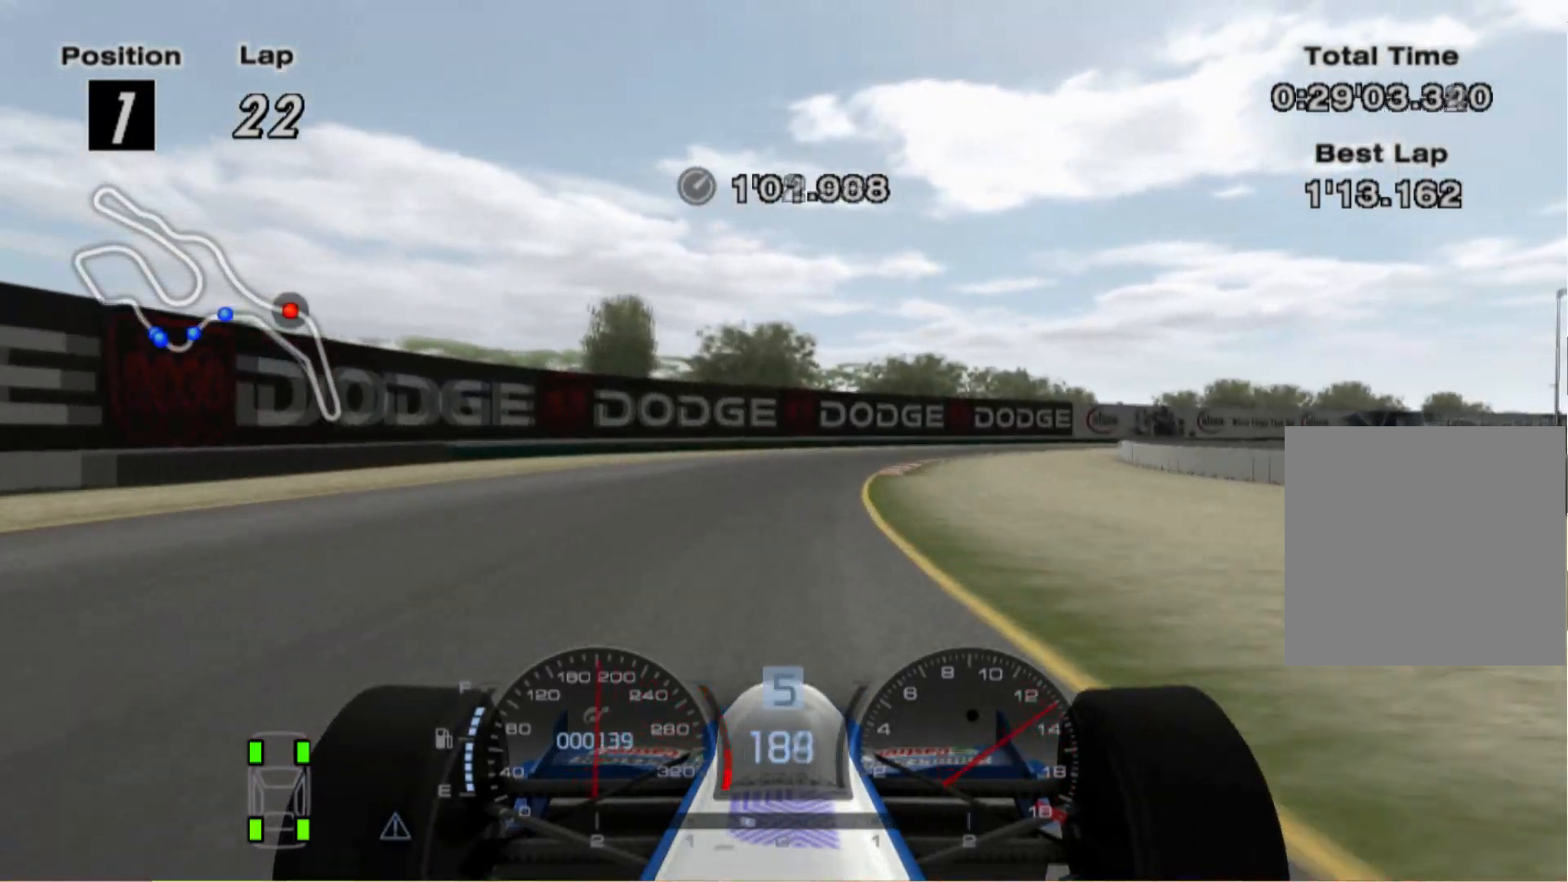
{"buttons": [], "left_stick": "right", "right_stick": "center", "events": []}
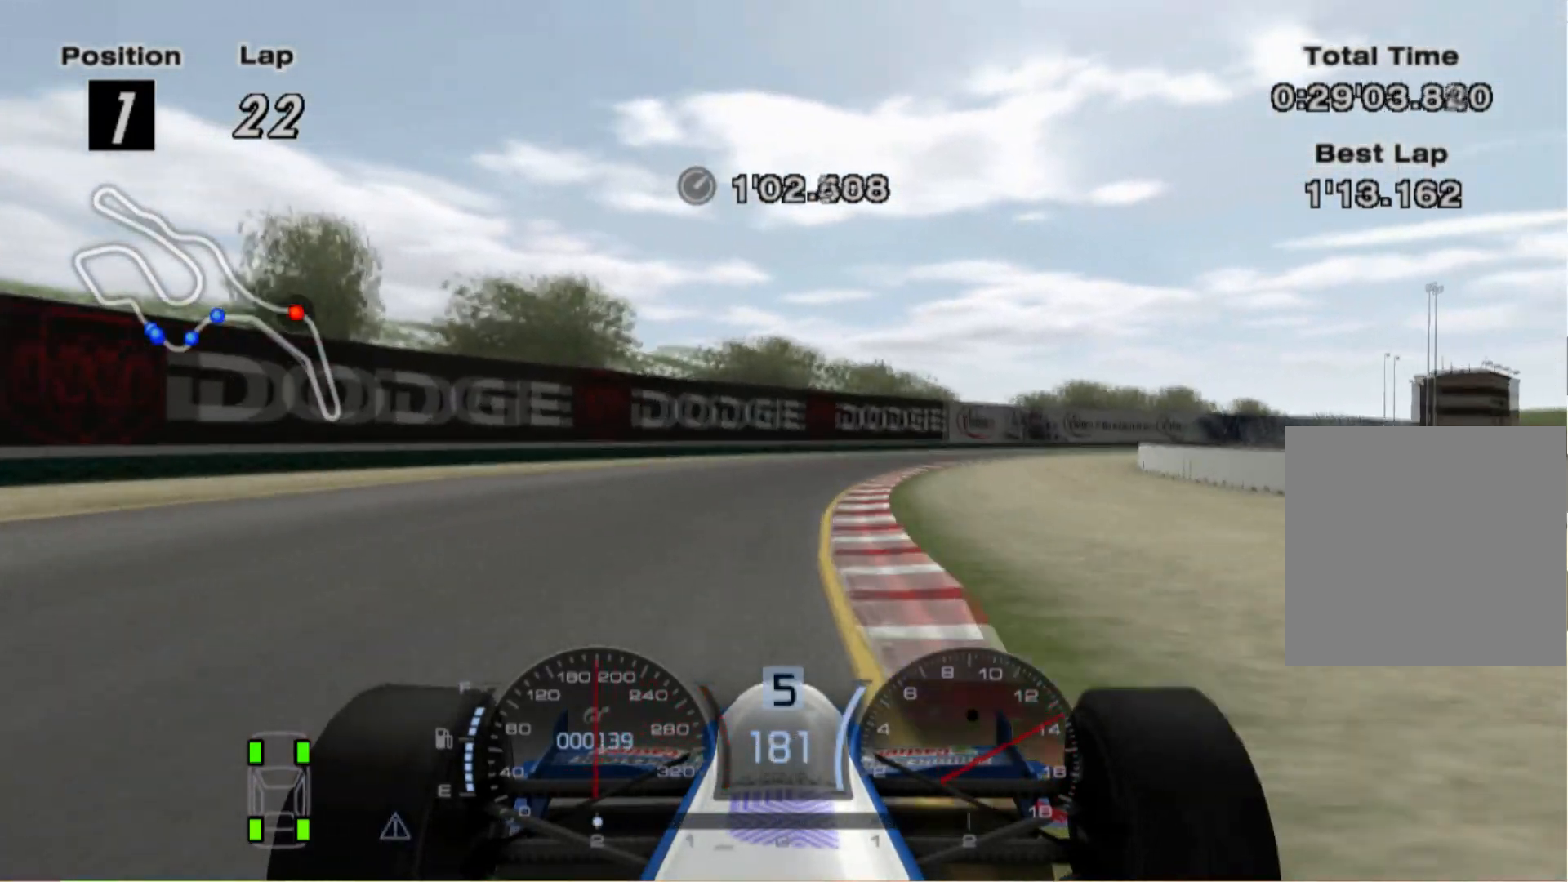
{"buttons": [], "left_stick": "left", "right_stick": "center", "events": [[40, "left_stick", "center"], [100, "left_stick", "right"], [380, "left_stick", "center"], [460, "left_stick", "left"]]}
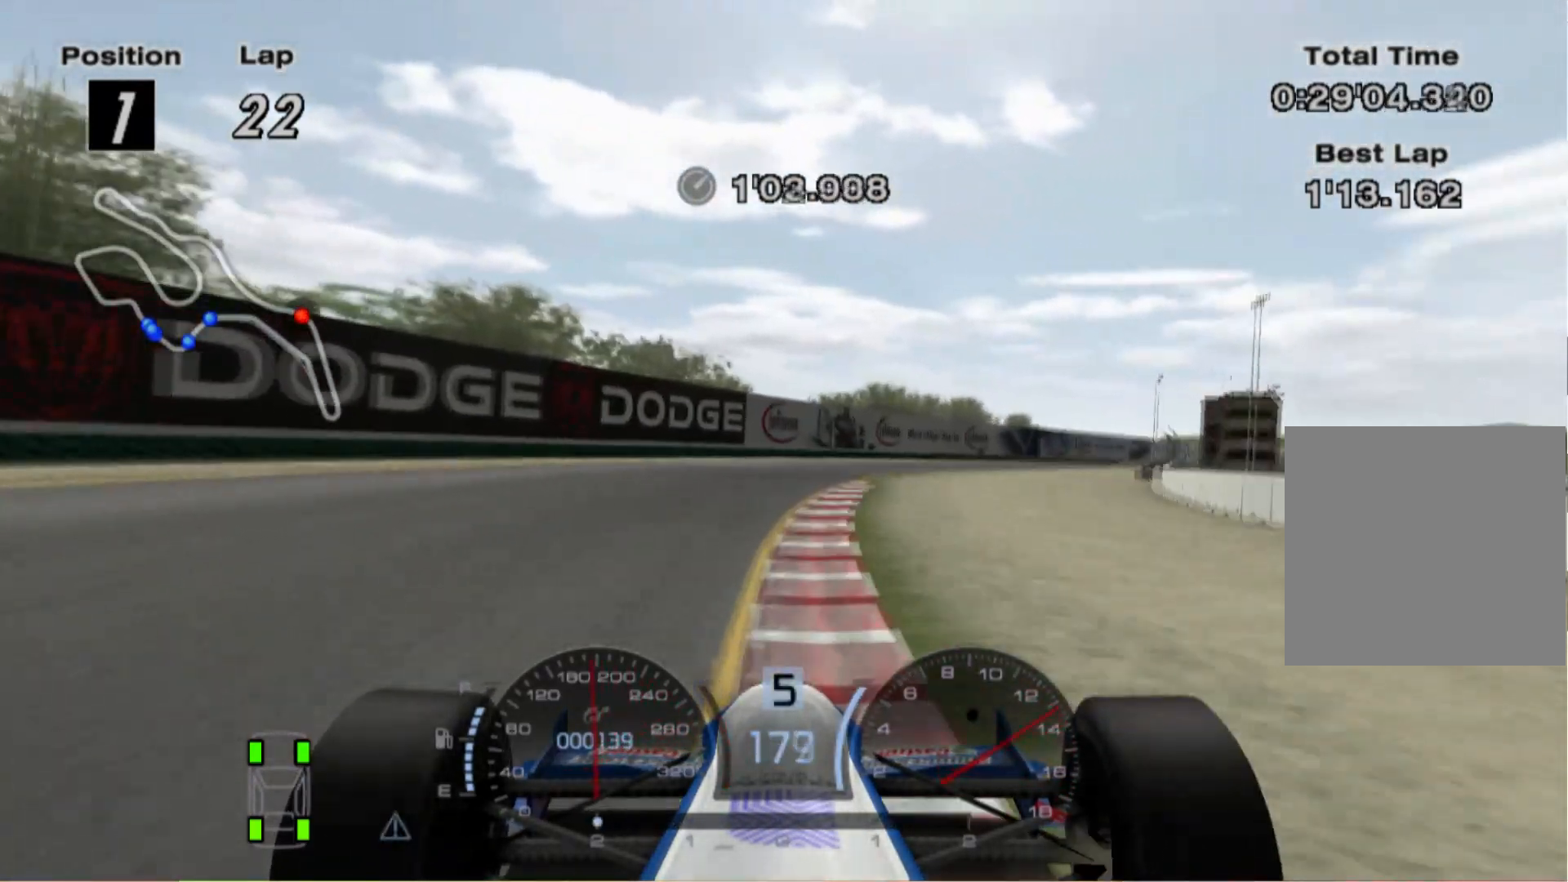
{"buttons": [], "left_stick": "right", "right_stick": "center", "events": [[80, "left_stick", "center"], [180, "left_stick", "right"]]}
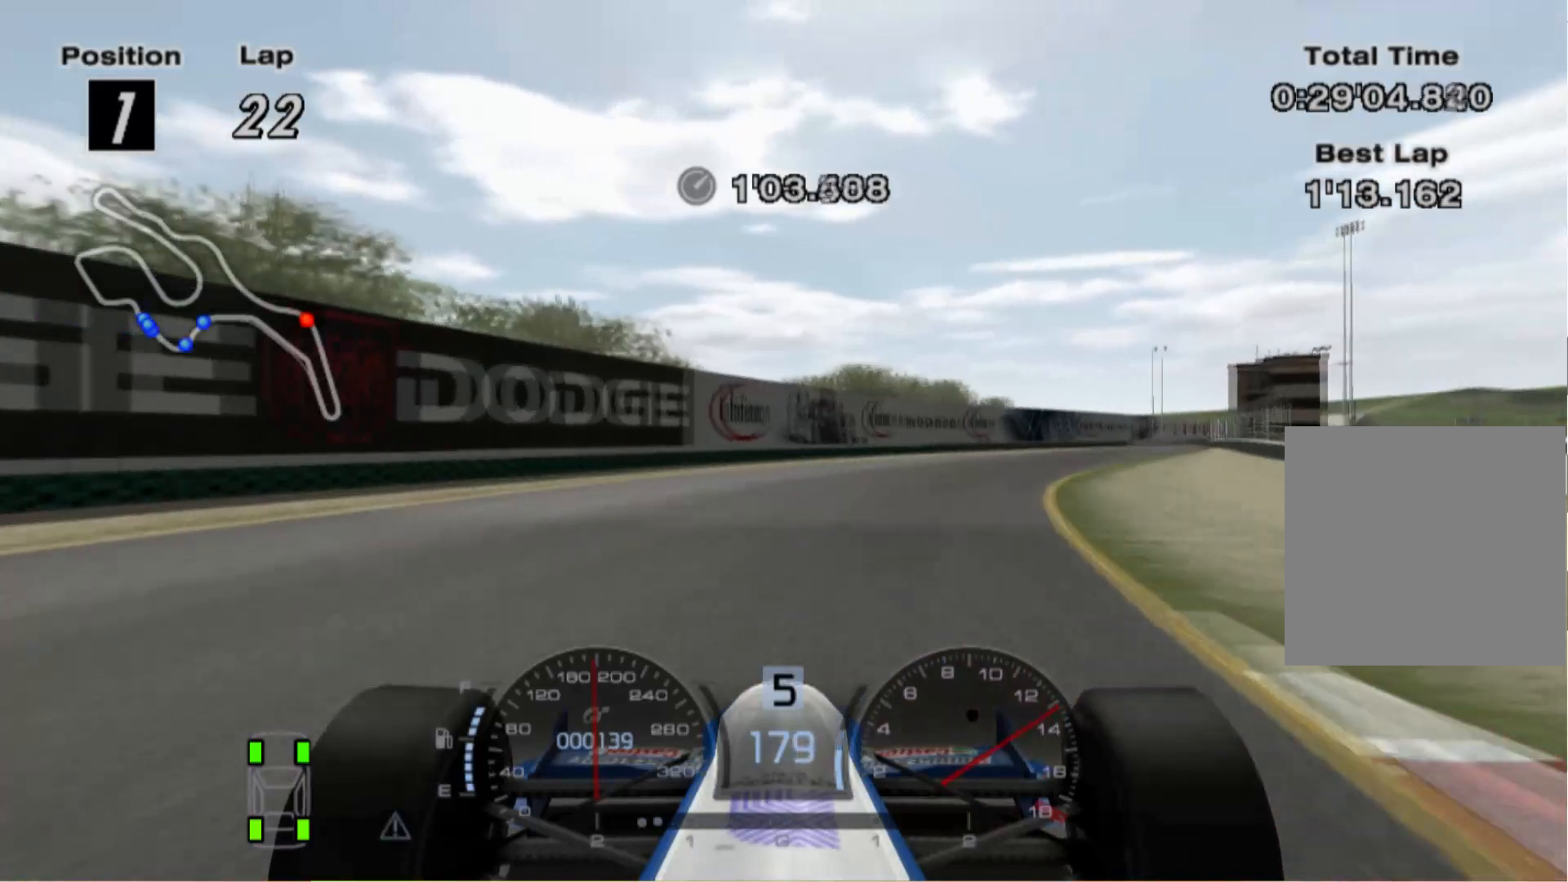
{"buttons": [], "left_stick": "right", "right_stick": "center", "events": []}
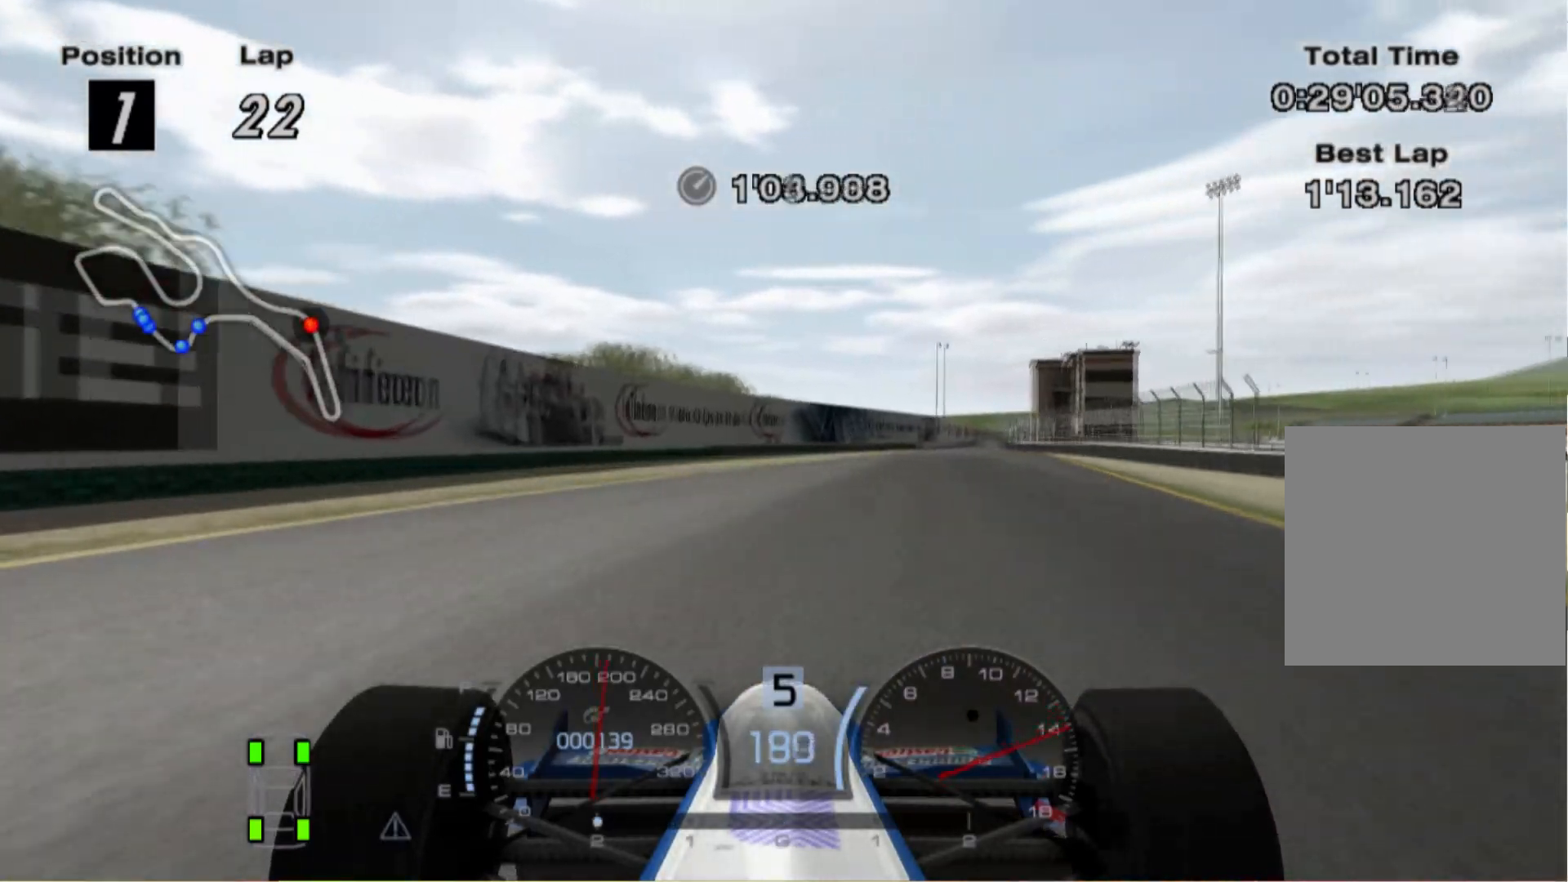
{"buttons": [], "left_stick": "left", "right_stick": "center", "events": [[280, "left_stick", "center"], [440, "left_stick", "left"]]}
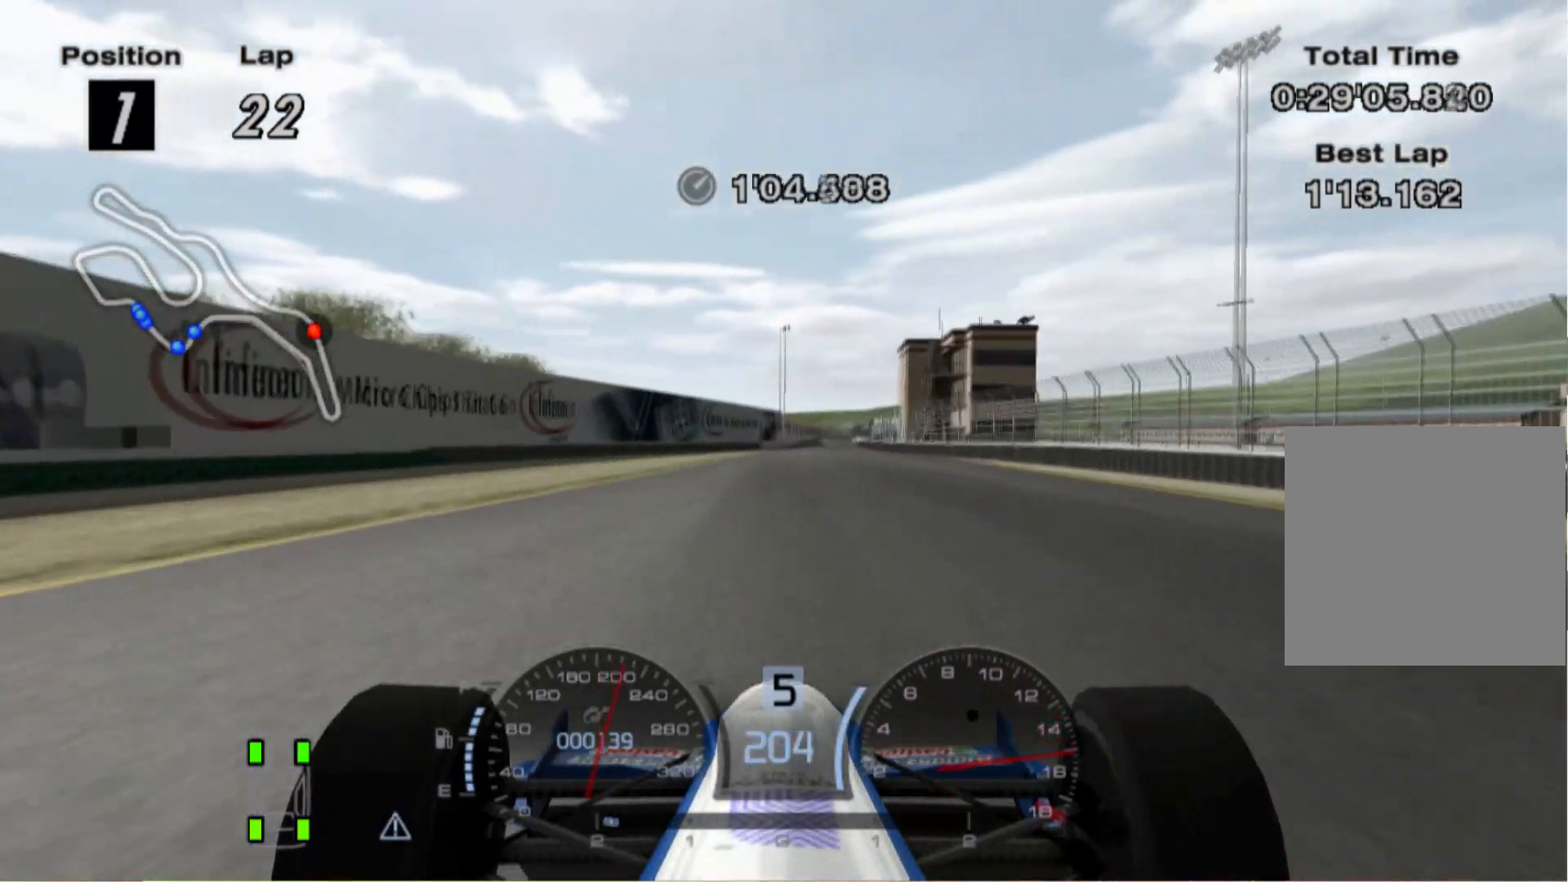
{"buttons": [], "left_stick": "center", "right_stick": "center", "events": [[60, "left_stick", "center"]]}
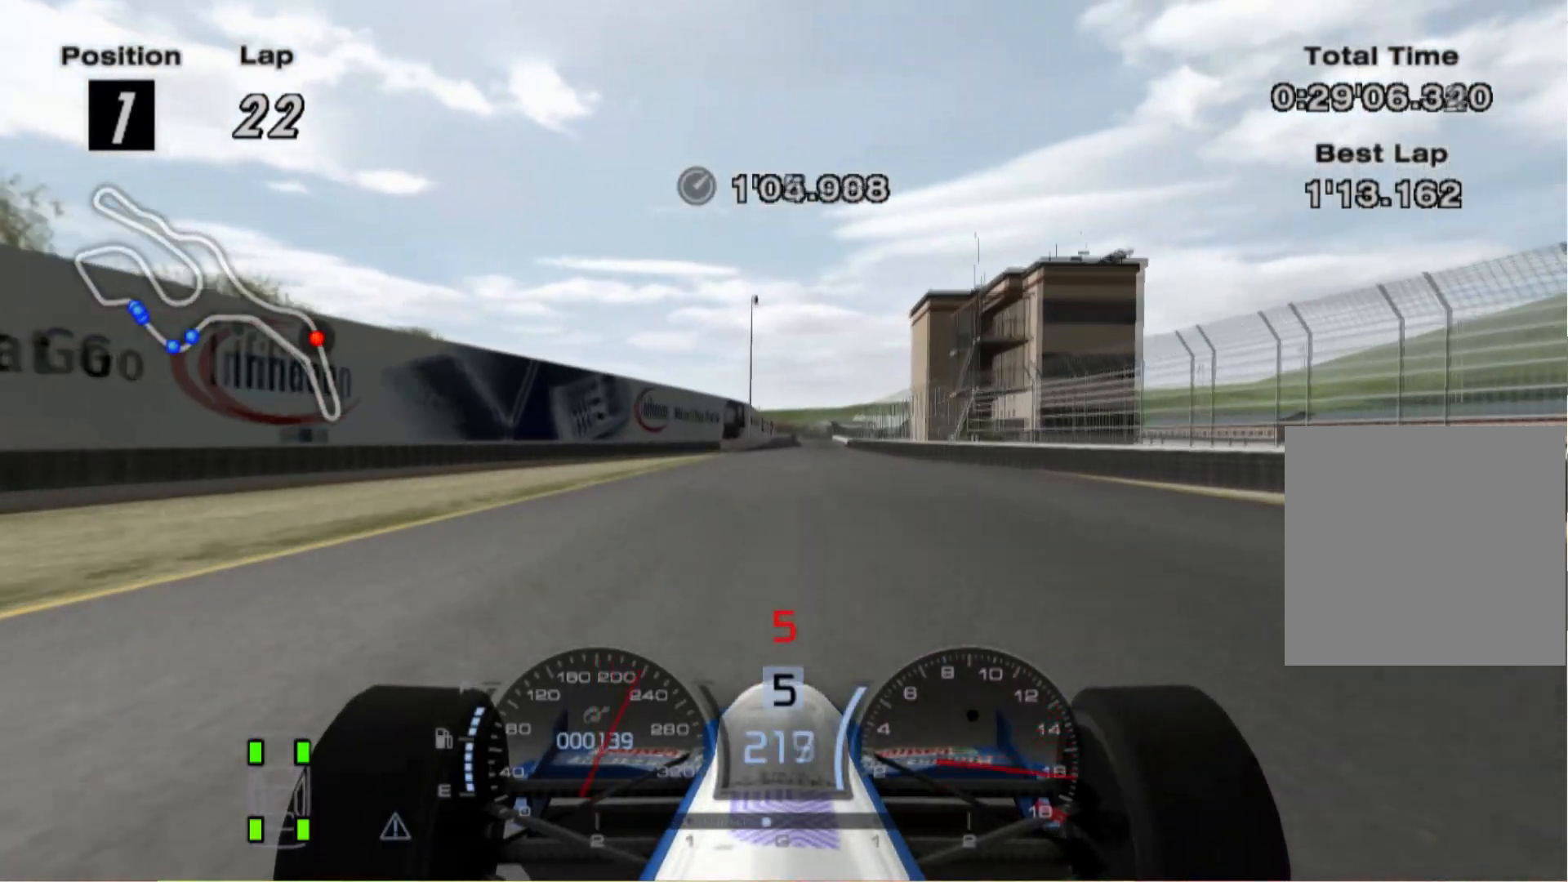
{"buttons": [], "left_stick": "right", "right_stick": "center", "events": [[500, "left_stick", "right"]]}
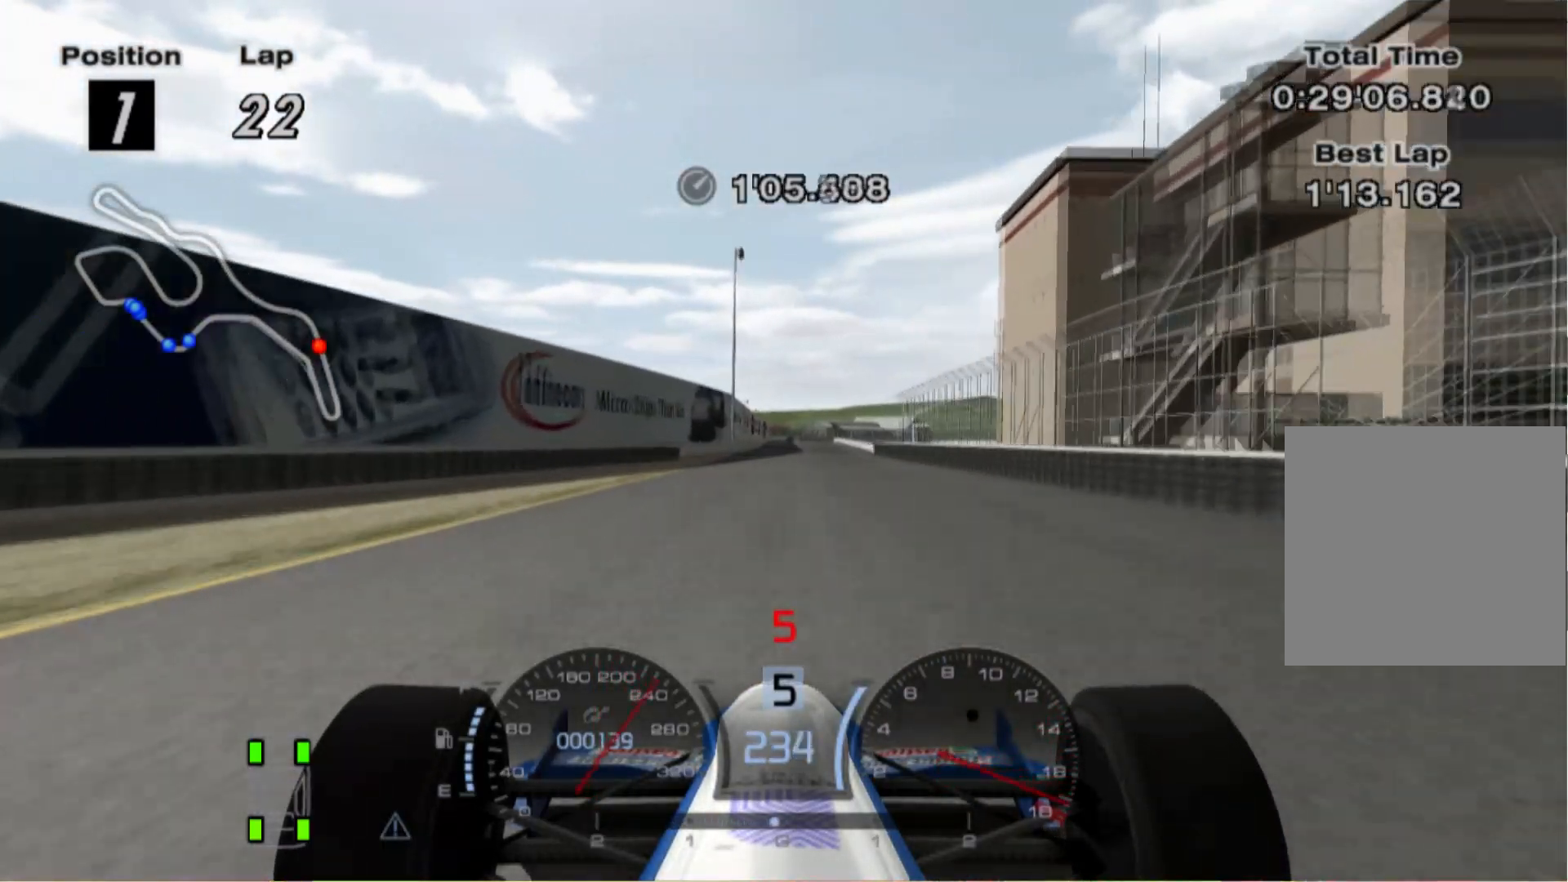
{"buttons": [], "left_stick": "center", "right_stick": "center", "events": [[20, "A", "down"], [180, "A", "up"], [180, "left_stick", "center"]]}
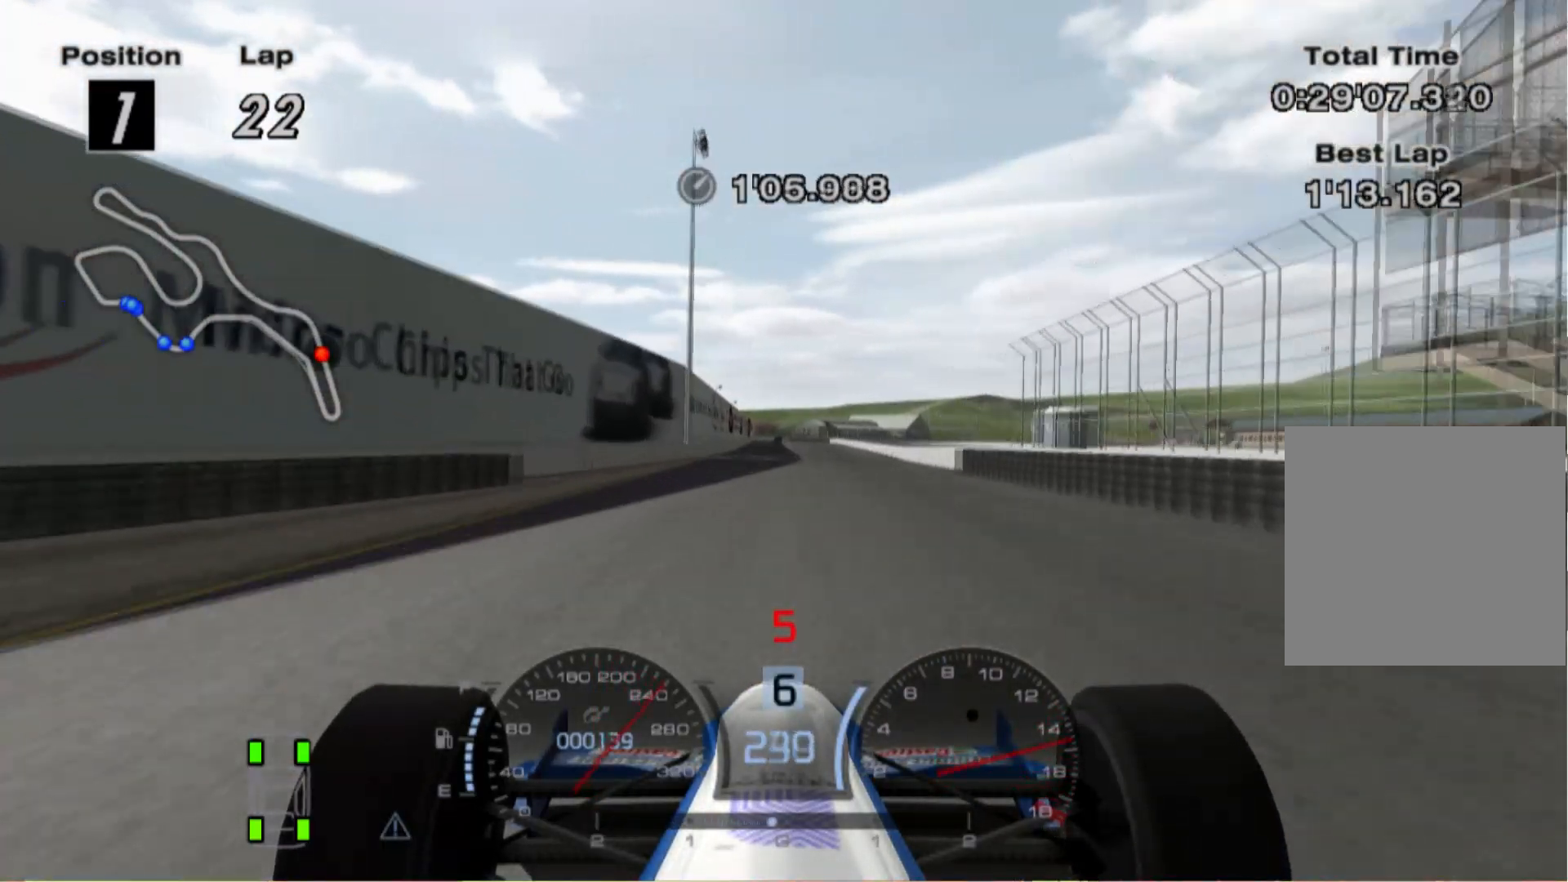
{"buttons": [], "left_stick": "center", "right_stick": "center", "events": [[240, "left_stick", "right"], [380, "left_stick", "center"]]}
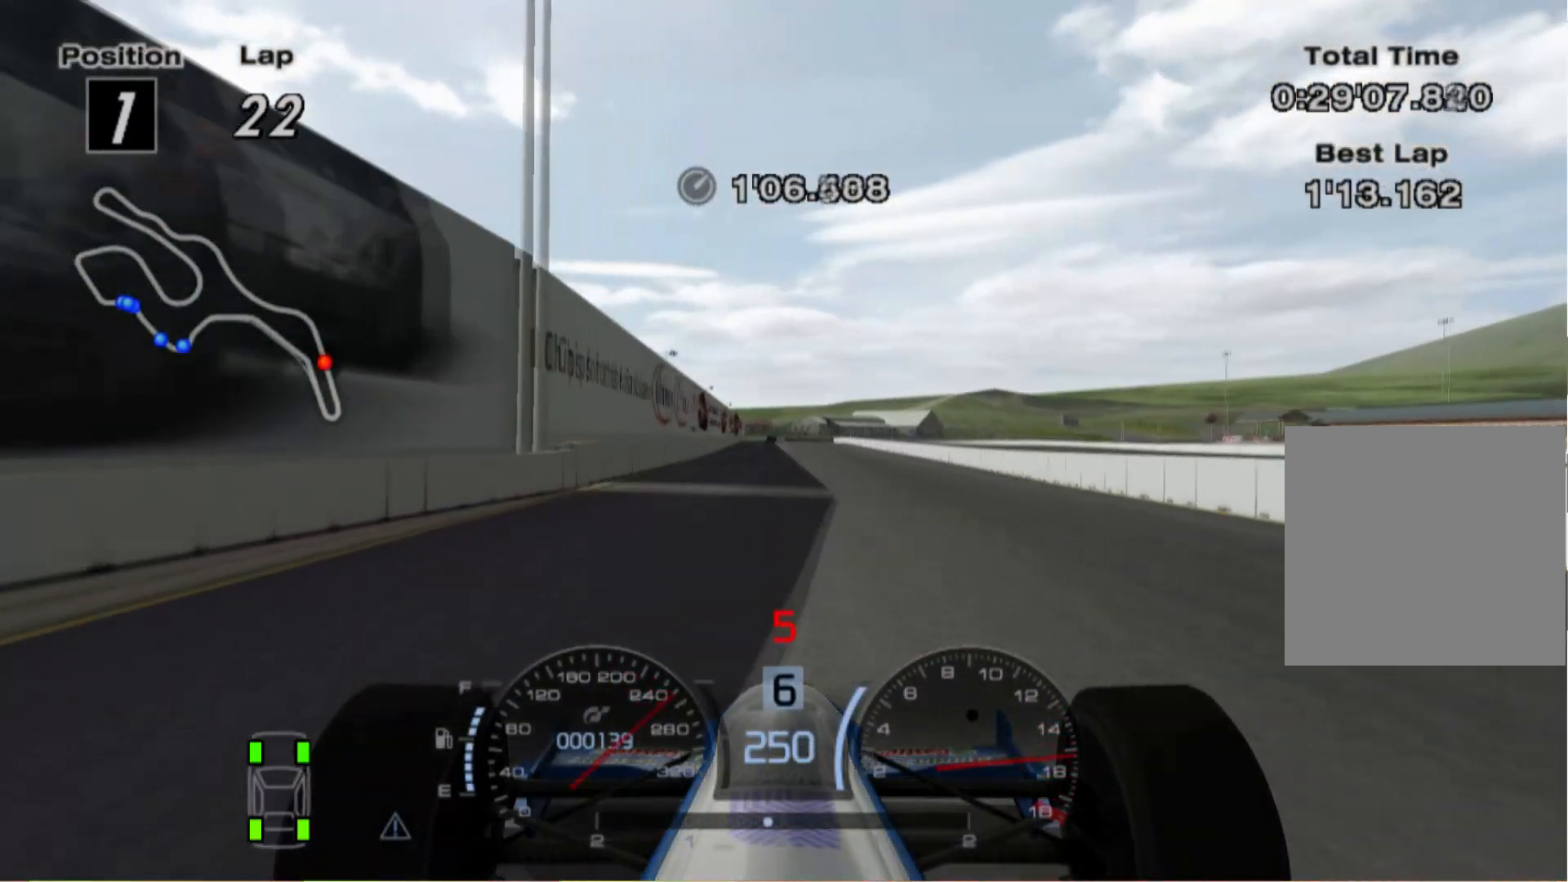
{"buttons": [], "left_stick": "center", "right_stick": "center", "events": []}
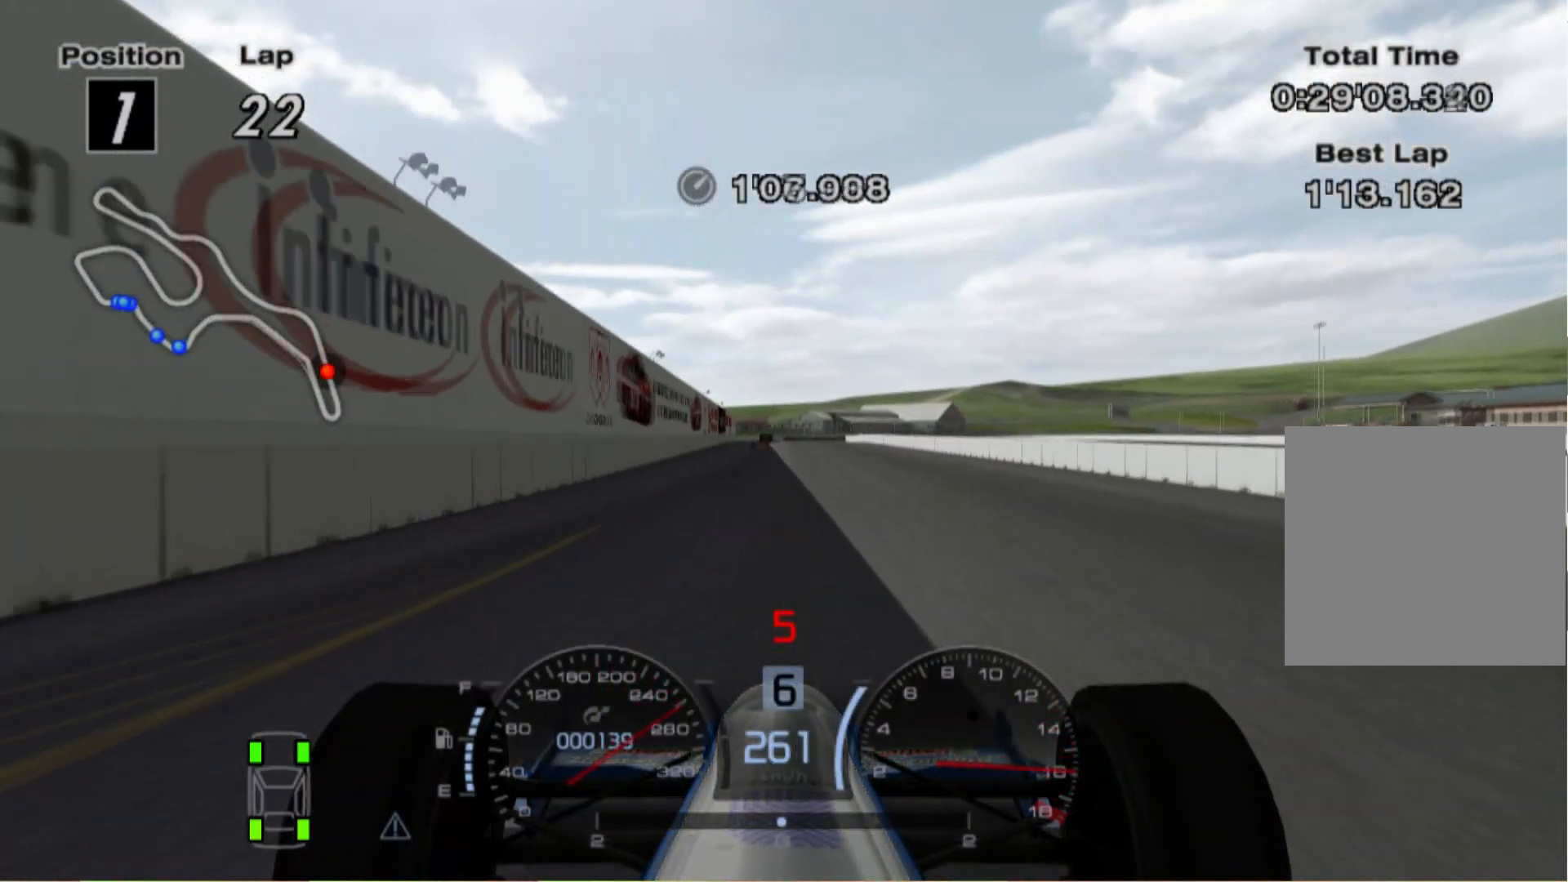
{"buttons": [], "left_stick": "center", "right_stick": "center", "events": []}
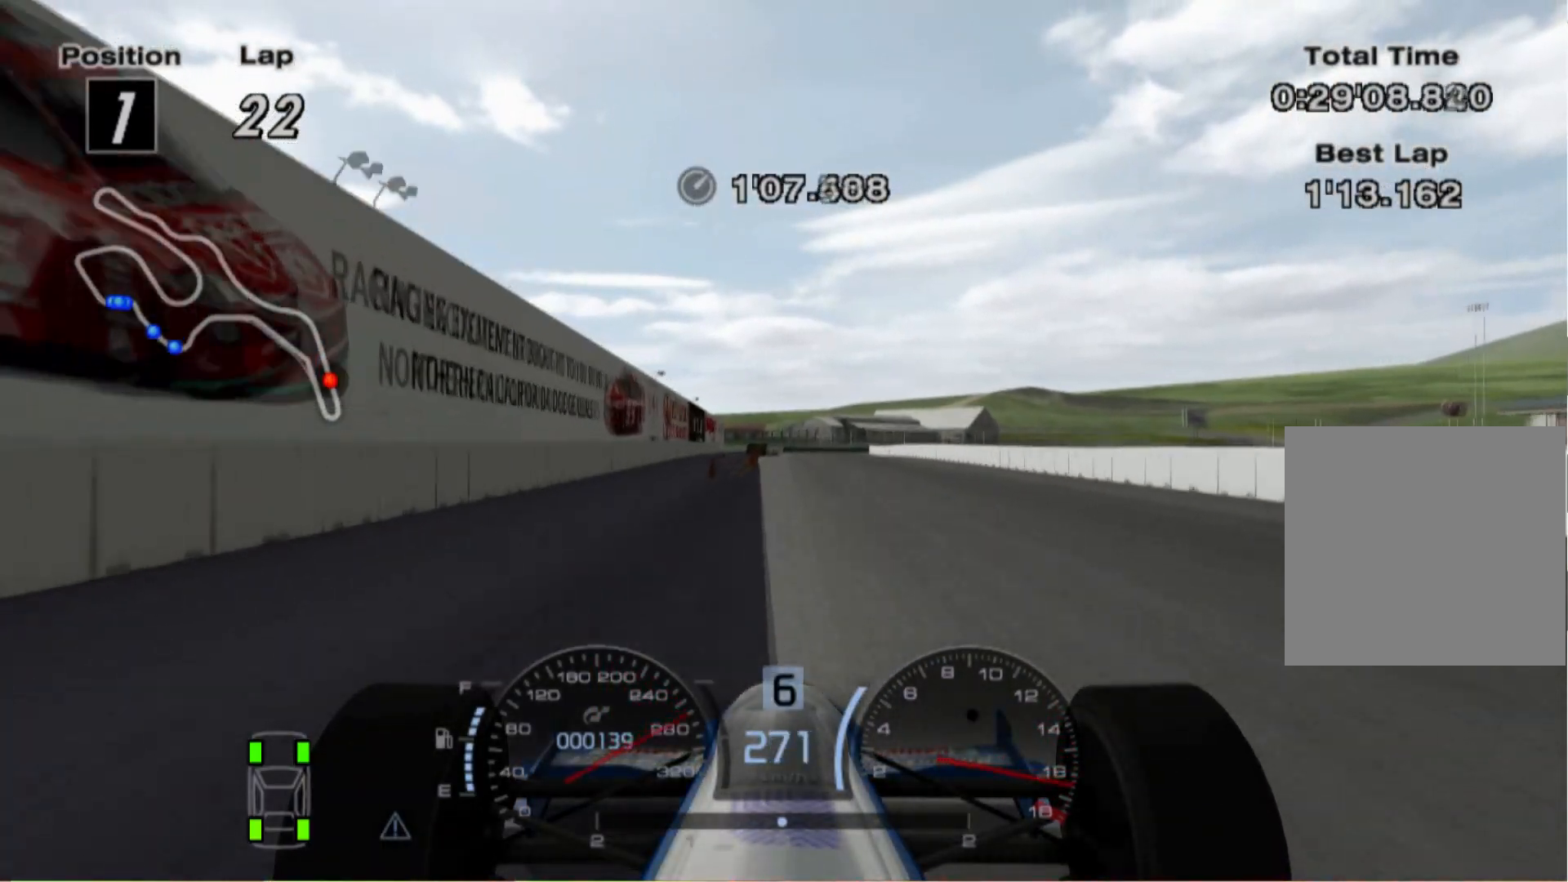
{"buttons": ["L2"], "left_stick": "center", "right_stick": "center", "events": [[200, "L2", "down"]]}
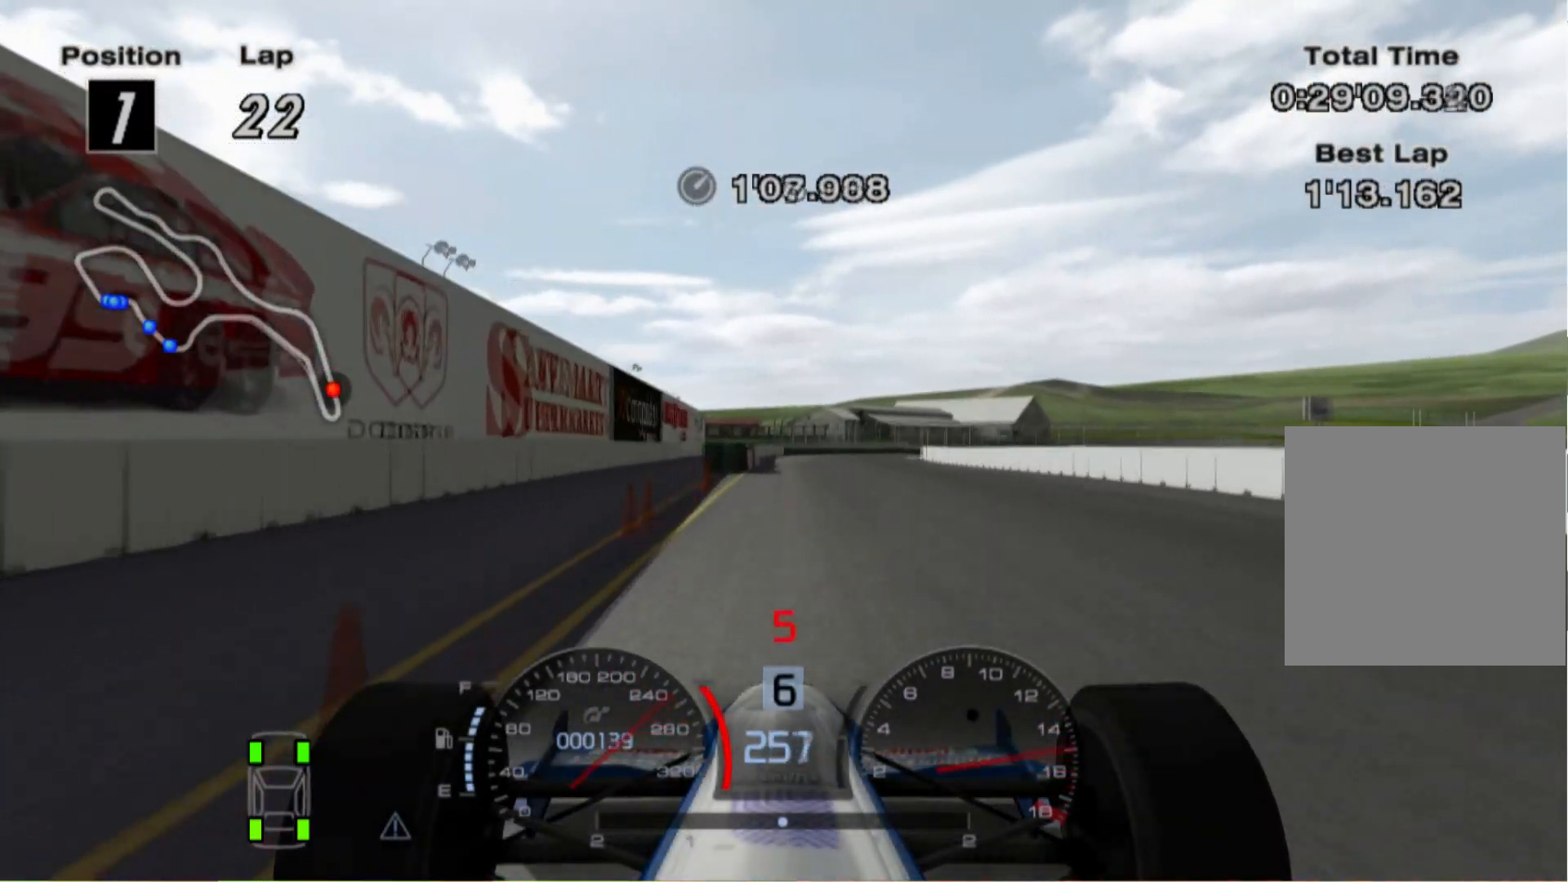
{"buttons": ["L2"], "left_stick": "right", "right_stick": "center", "events": [[60, "X", "down"], [220, "X", "up"], [420, "left_stick", "right"]]}
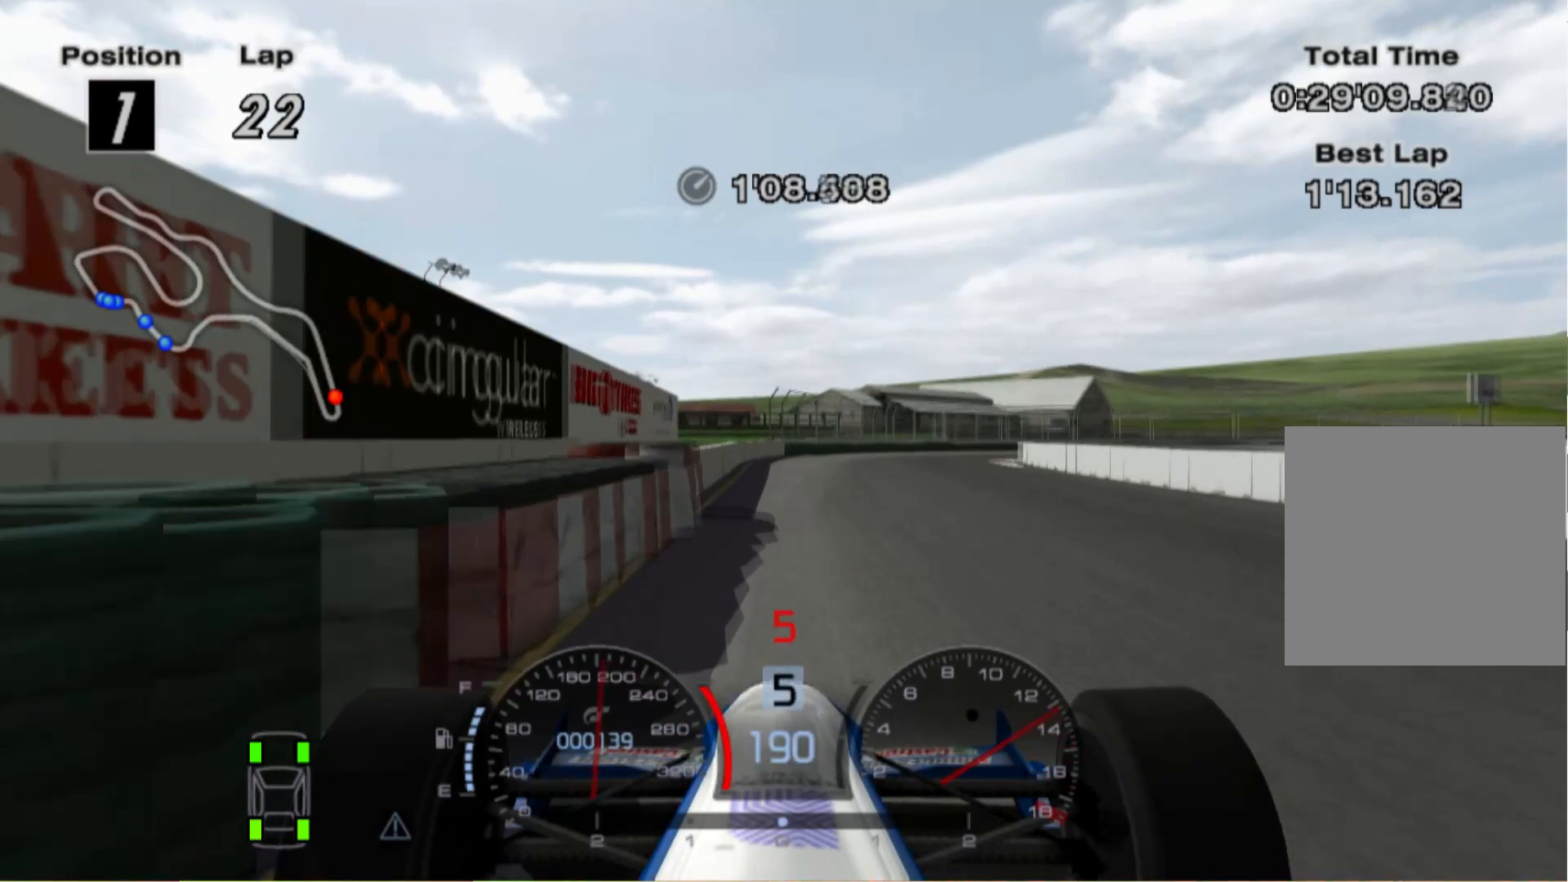
{"buttons": ["L2"], "left_stick": "right", "right_stick": "center", "events": [[20, "X", "down"], [200, "X", "up"]]}
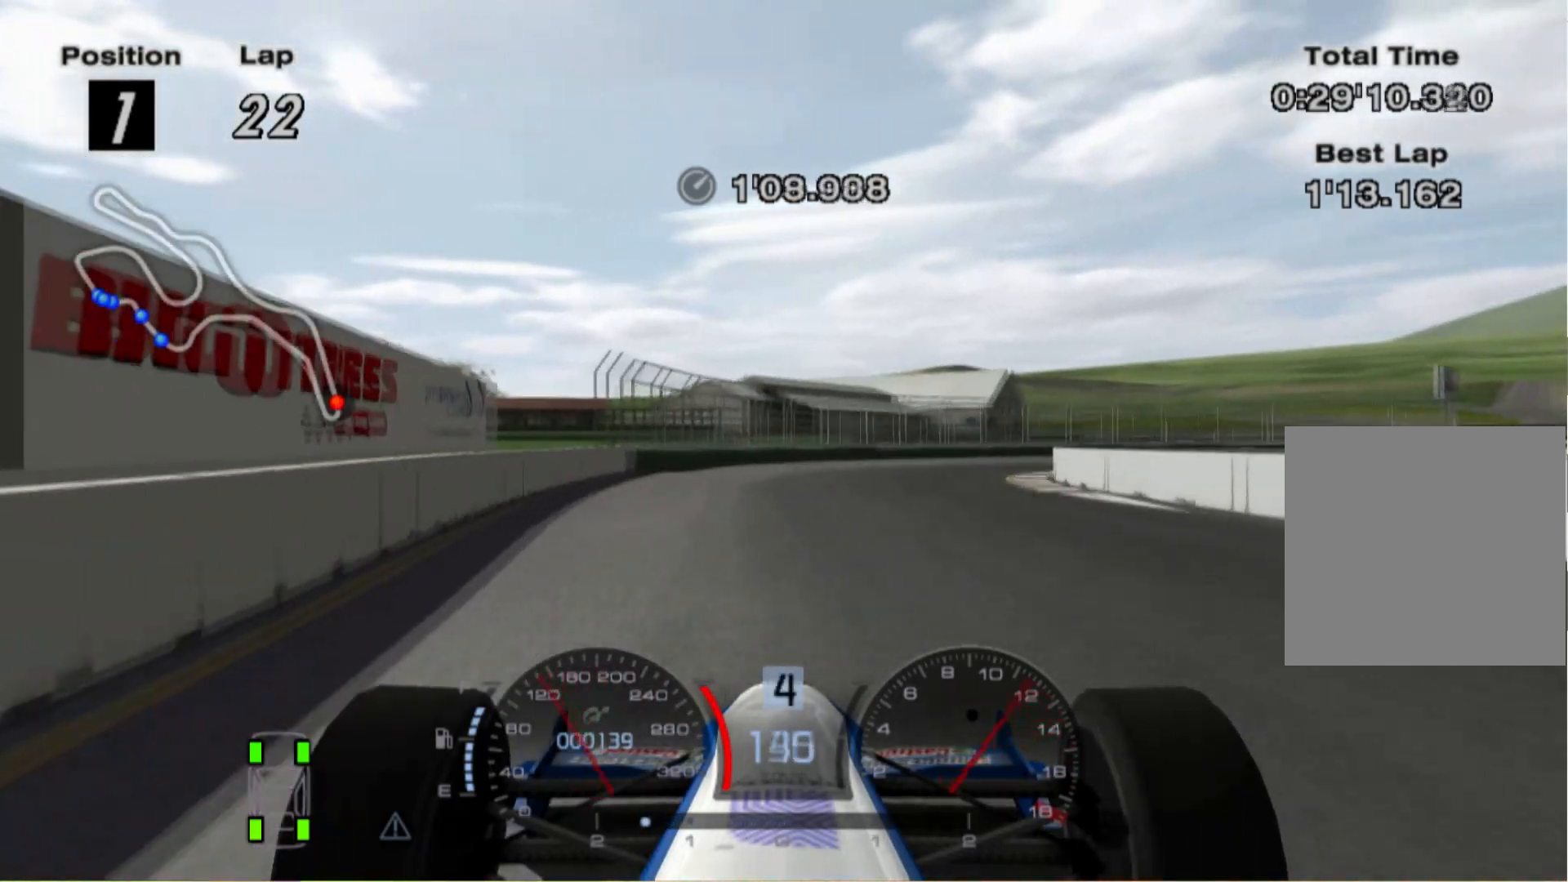
{"buttons": [], "left_stick": "right", "right_stick": "center", "events": [[80, "L2", "up"], [220, "X", "down"], [380, "X", "up"]]}
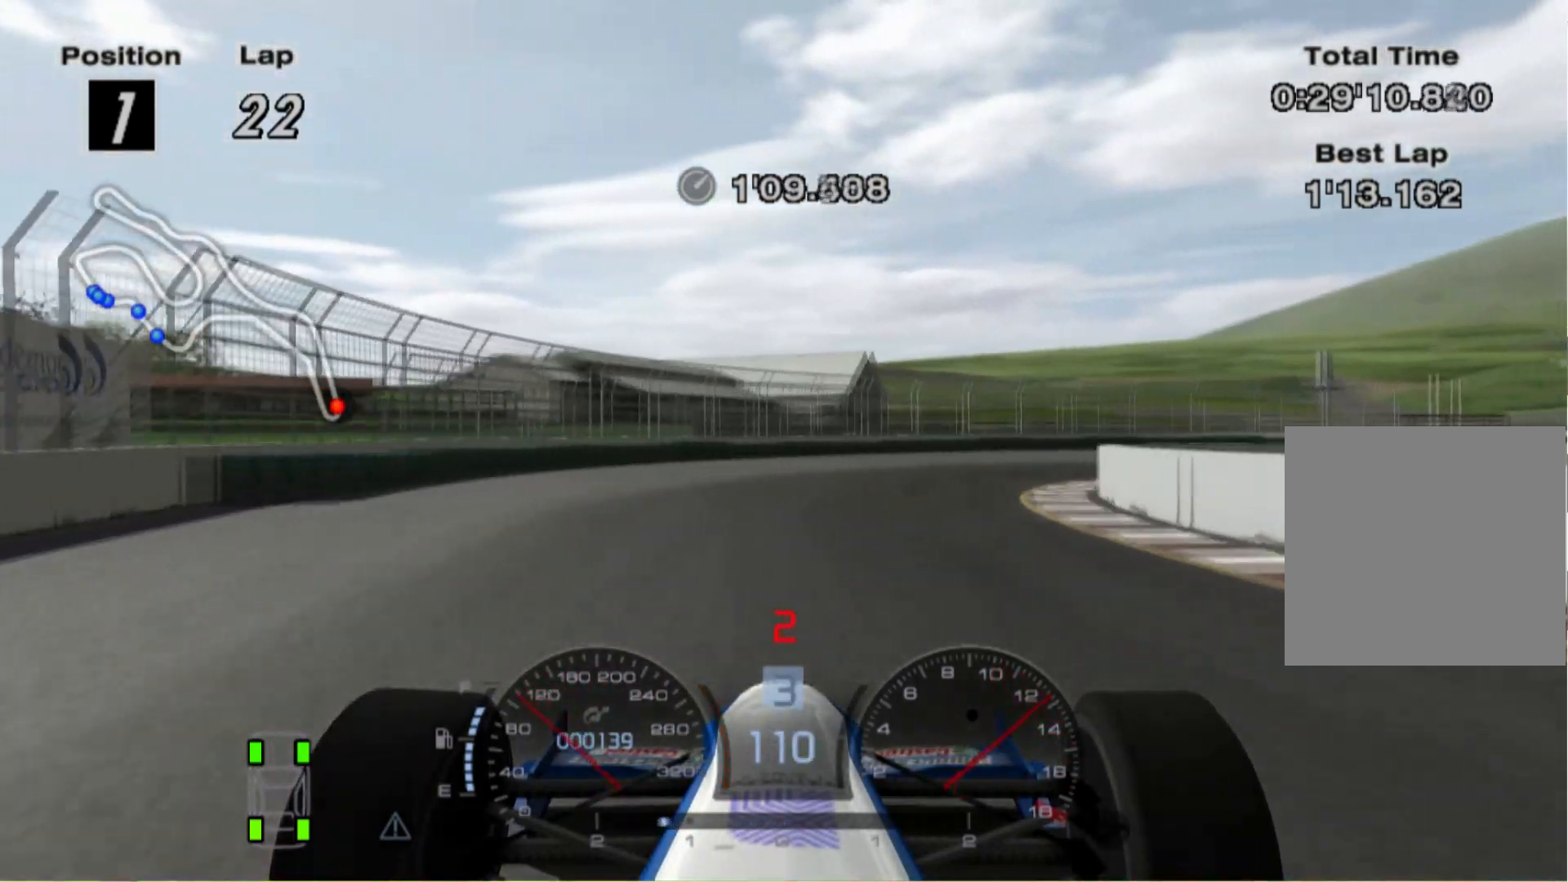
{"buttons": [], "left_stick": "right", "right_stick": "center", "events": []}
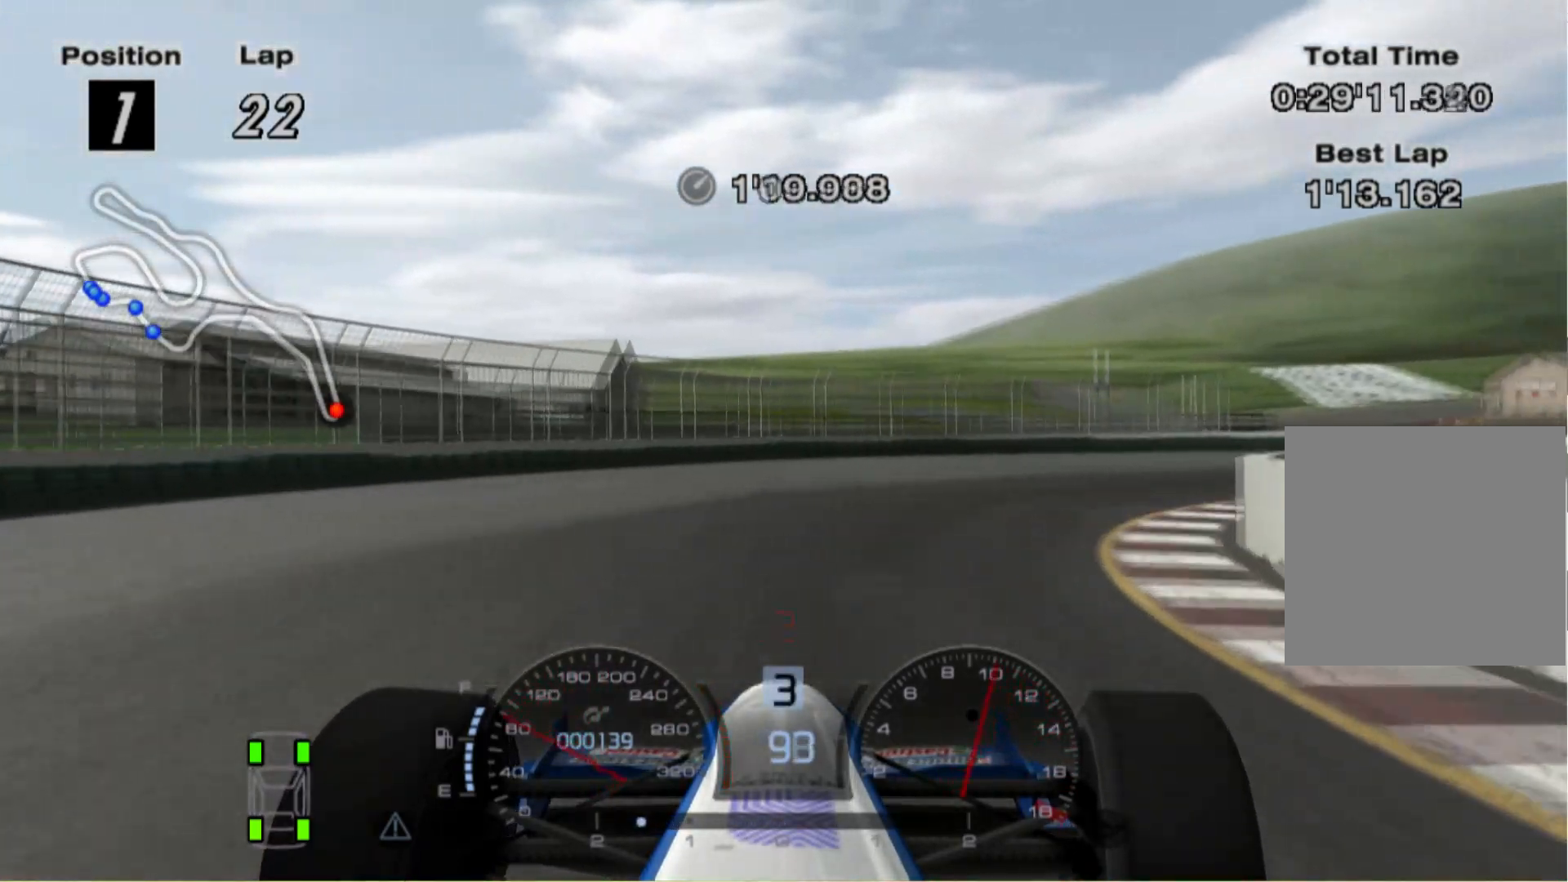
{"buttons": [], "left_stick": "right", "right_stick": "center", "events": []}
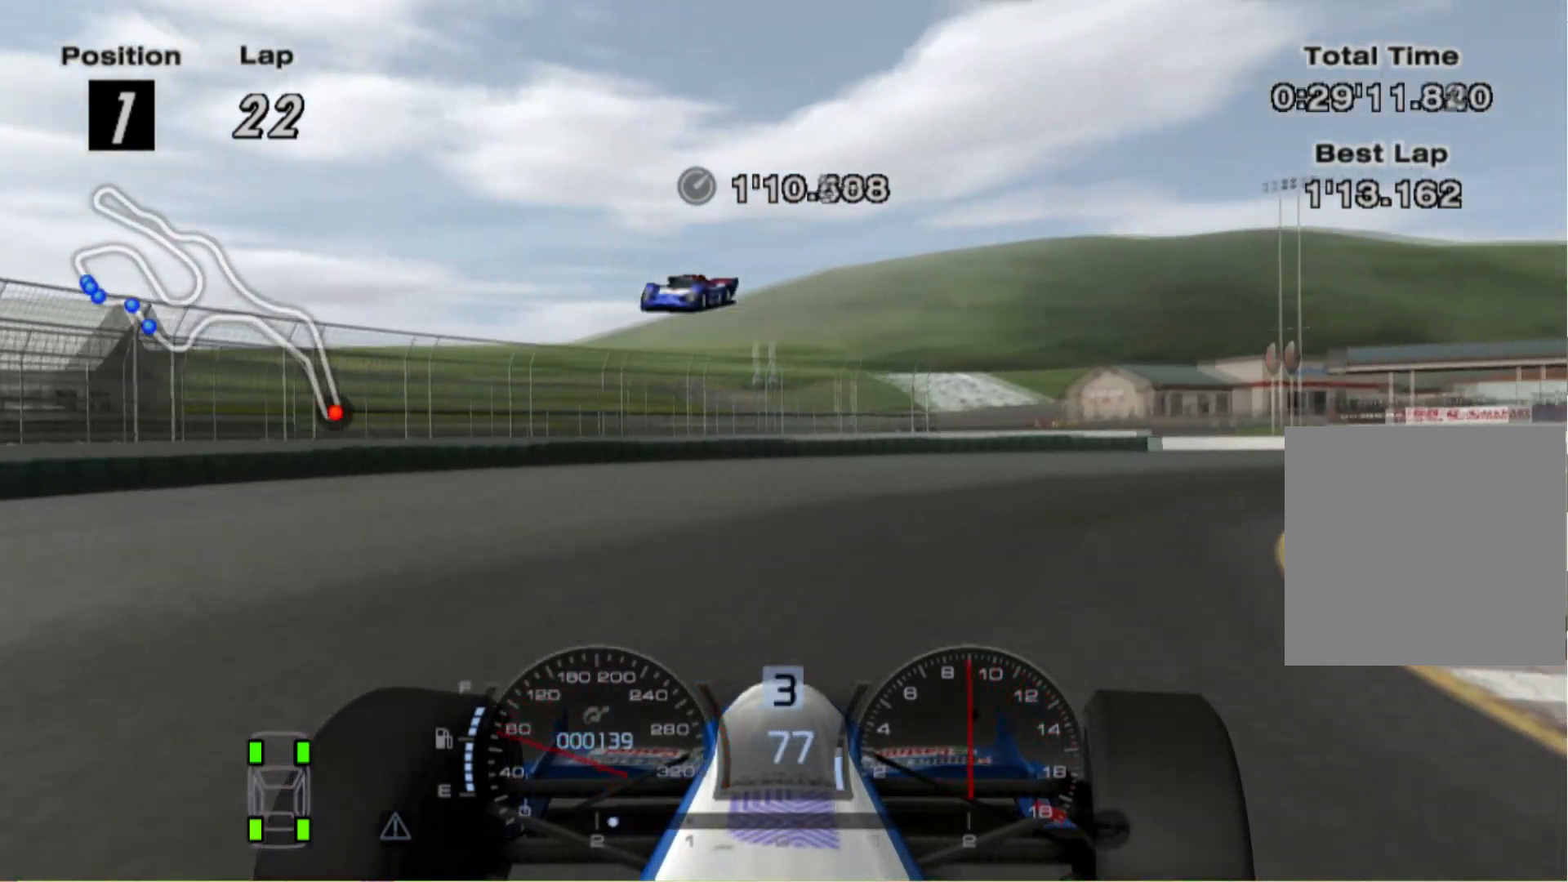
{"buttons": [], "left_stick": "right", "right_stick": "center", "events": []}
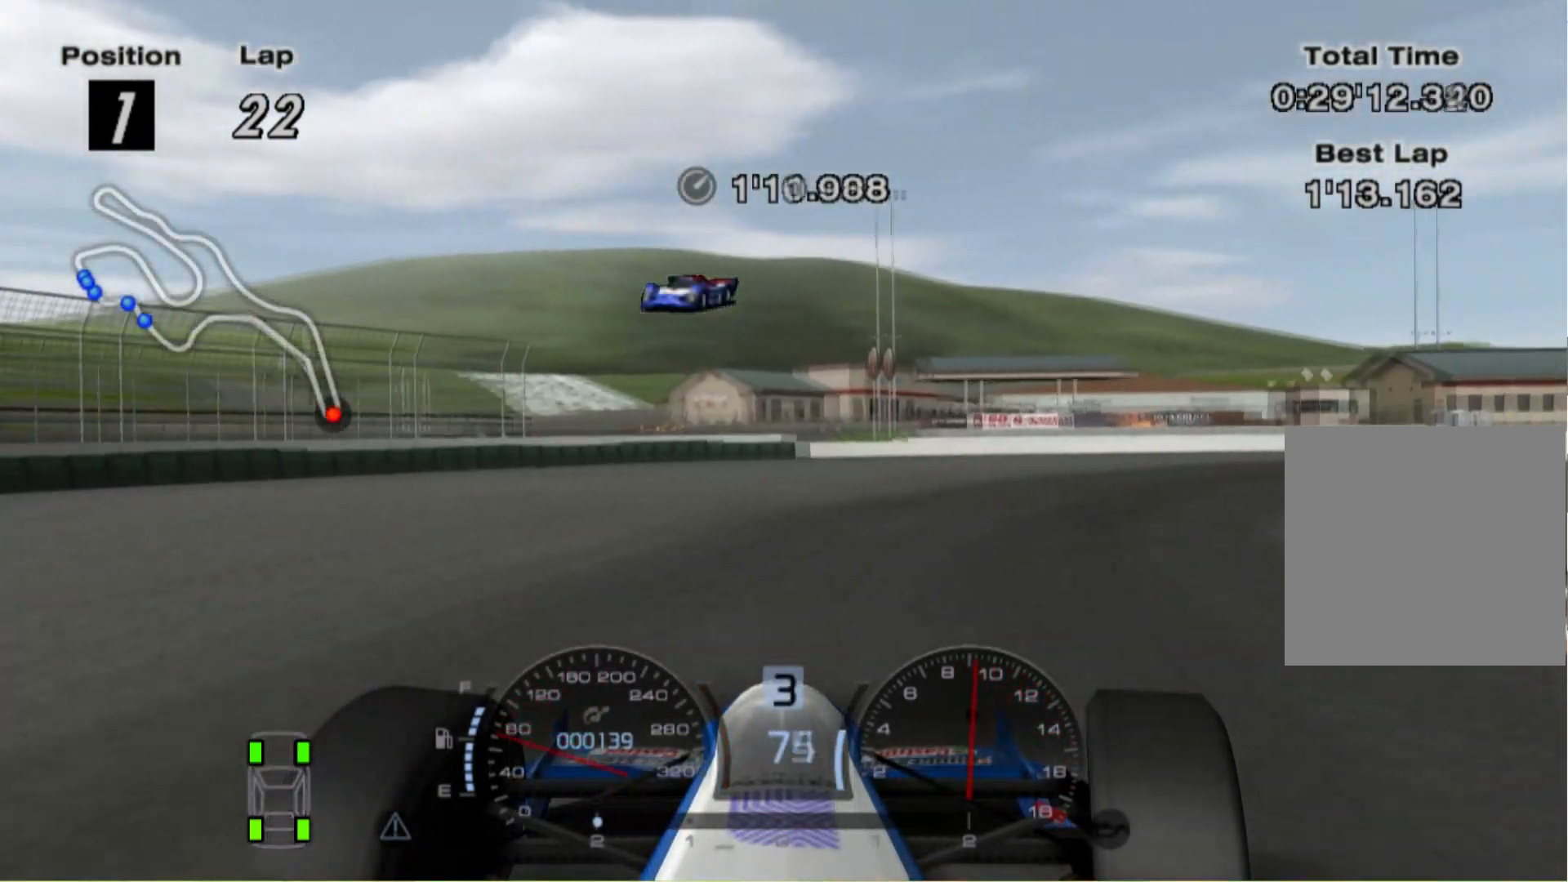
{"buttons": [], "left_stick": "right", "right_stick": "center", "events": []}